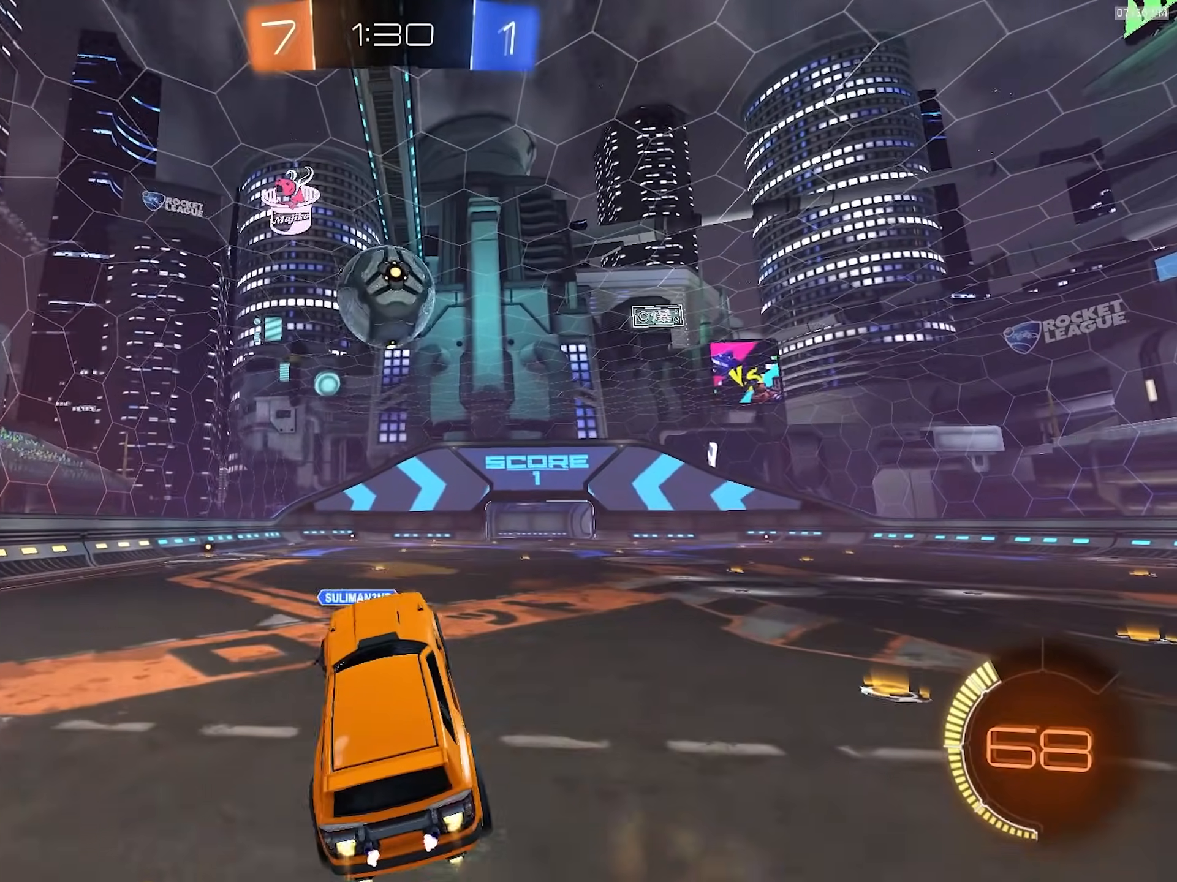
Gameplay with a controller (PlayStation layout); each line is a JSON object with the inputs held at the frame after it (dt_ms = milliseconds from this image to that frame). "events" lists button and stick changes between this image and that frame as [ms after this image, input, new state], when the widget could be followed in between. Not read: L3 R3 TOUCHPAD.
{"dt_ms": 500, "buttons": ["SQUARE", "R1", "R2"], "left_stick": "down", "right_stick": "center", "events": [[167, "left_stick", "up"], [217, "left_stick", "up-left"], [233, "CROSS", "down"], [350, "CROSS", "up"], [433, "SQUARE", "down"], [450, "left_stick", "down"]]}
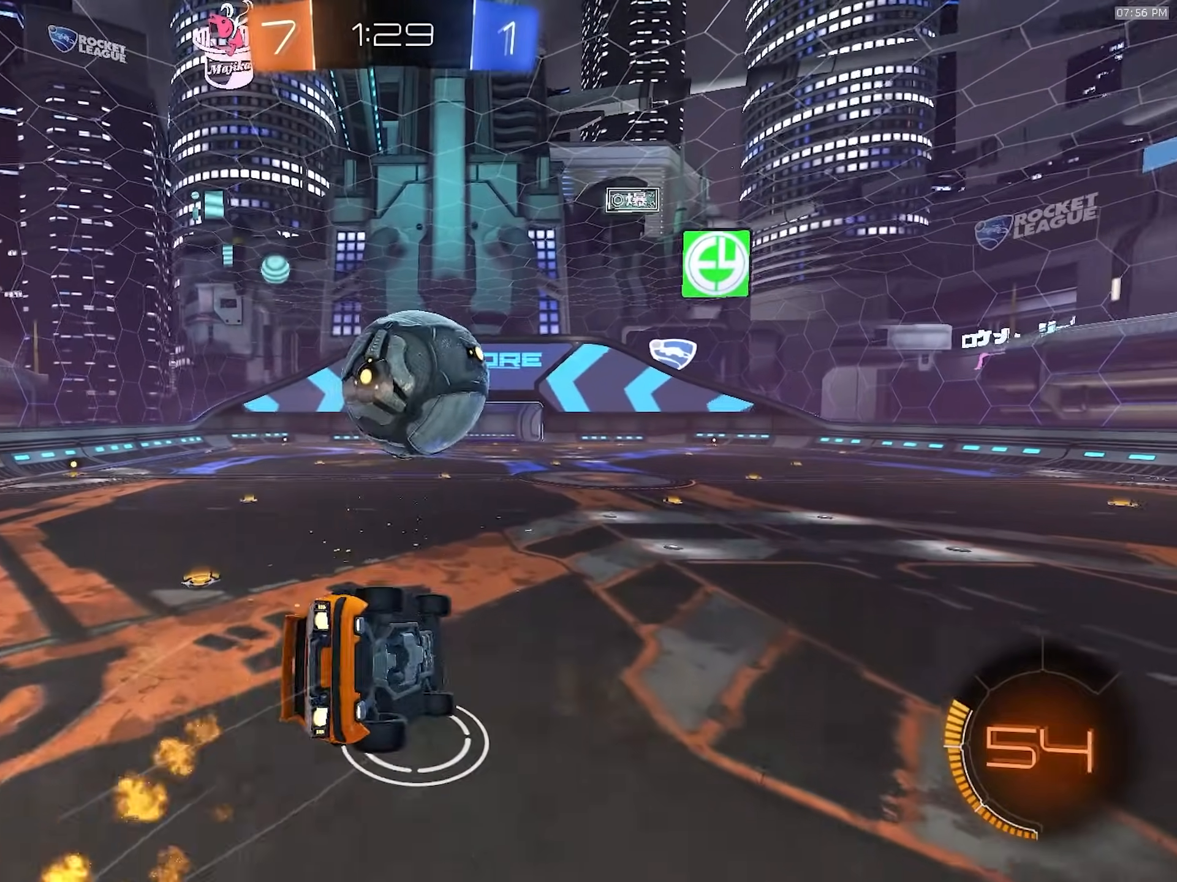
{"dt_ms": 500, "buttons": ["SQUARE", "R1", "R2"], "left_stick": "down-left", "right_stick": "center", "events": [[83, "left_stick", "down-left"]]}
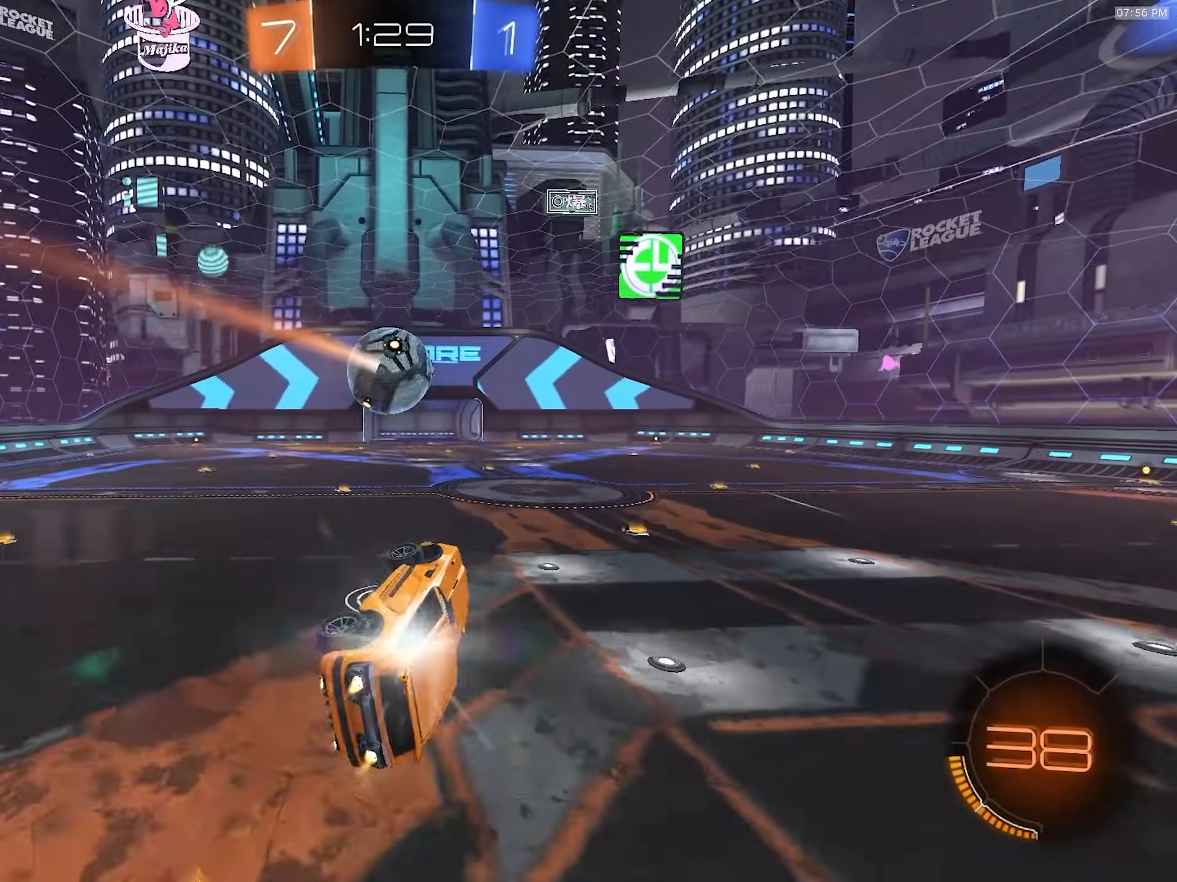
{"dt_ms": 500, "buttons": ["R2"], "left_stick": "center", "right_stick": "center", "events": [[100, "left_stick", "center"], [117, "SQUARE", "up"], [133, "R1", "up"], [283, "left_stick", "up-right"], [400, "left_stick", "center"]]}
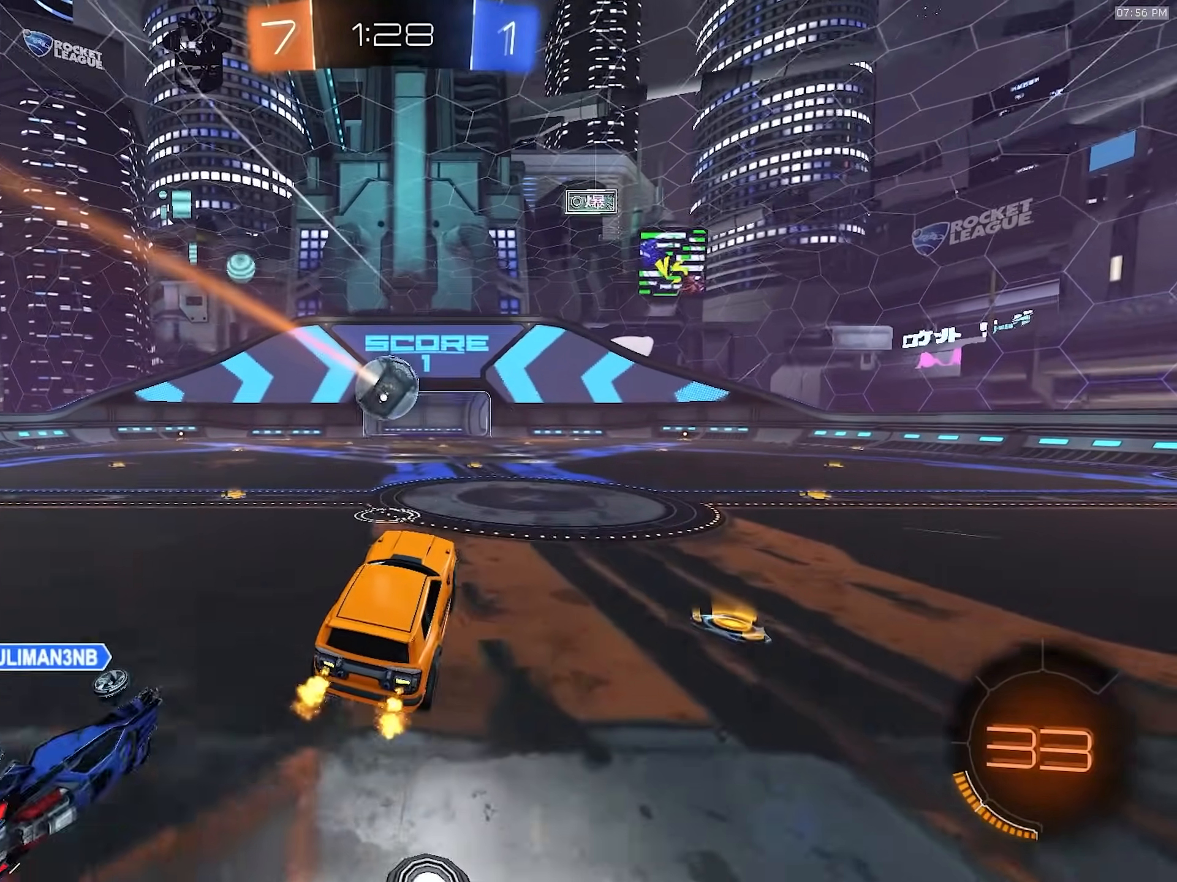
{"dt_ms": 500, "buttons": ["TRIANGLE", "R1", "R2"], "left_stick": "left", "right_stick": "center", "events": [[67, "L1", "down"], [100, "L1", "up"], [217, "left_stick", "left"], [417, "R1", "down"], [417, "TRIANGLE", "down"]]}
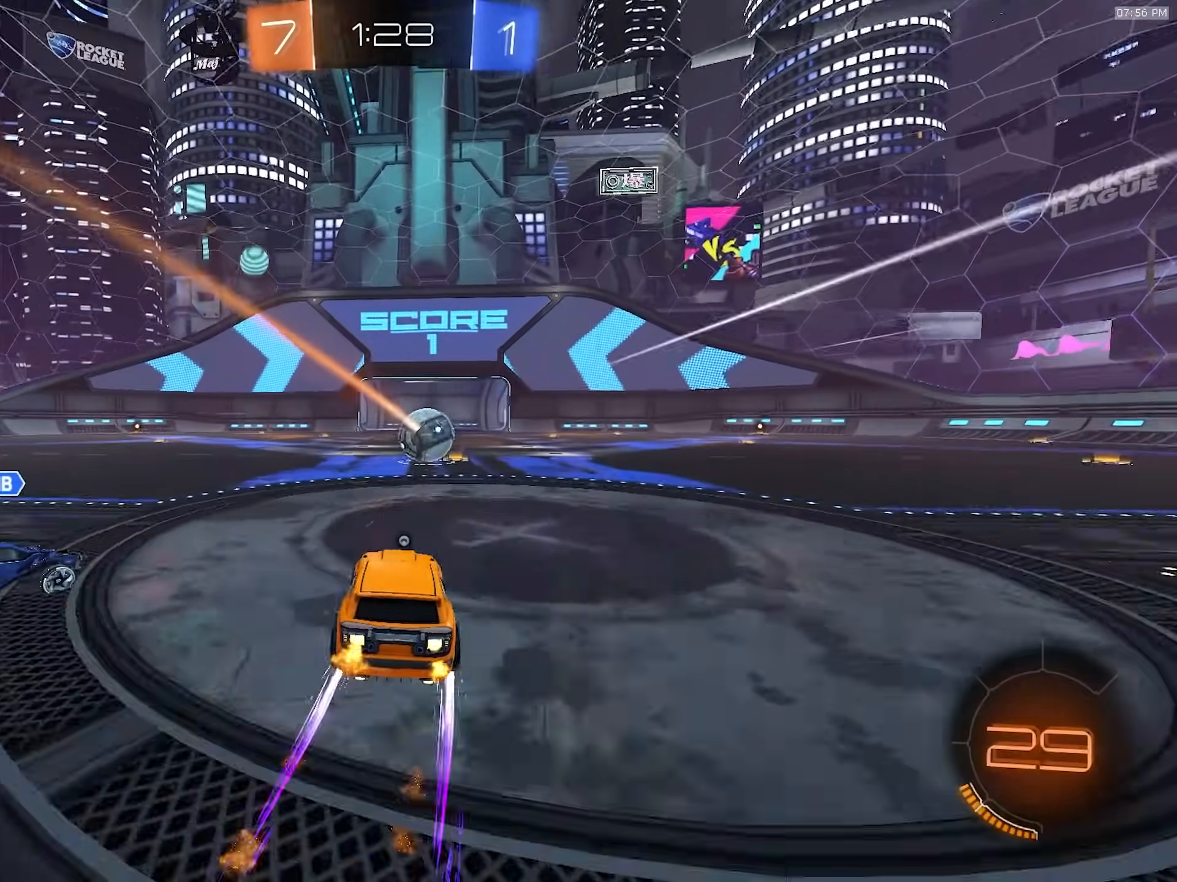
{"dt_ms": 500, "buttons": ["R1", "R2"], "left_stick": "right", "right_stick": "center"}
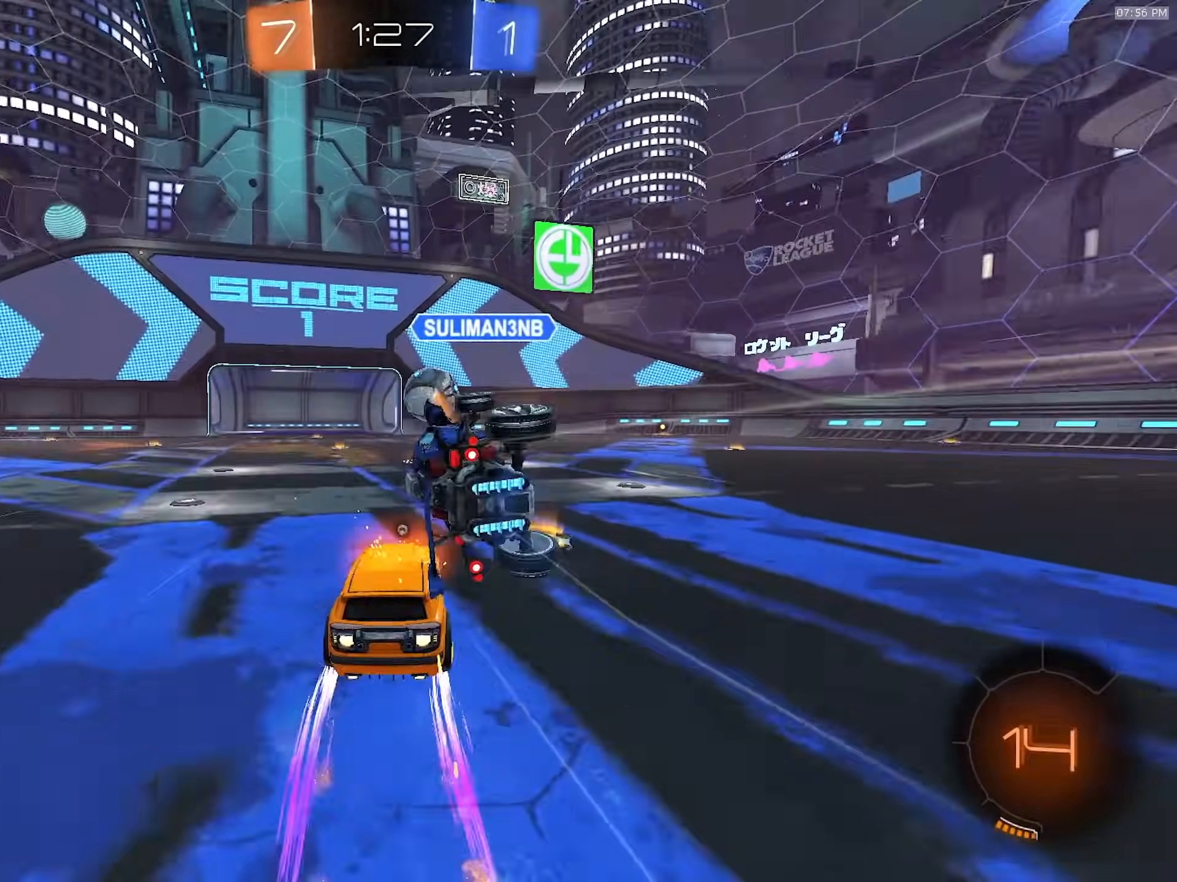
{"dt_ms": 500, "buttons": ["R1", "R2"], "left_stick": "left", "right_stick": "center", "events": [[67, "left_stick", "center"], [117, "left_stick", "left"]]}
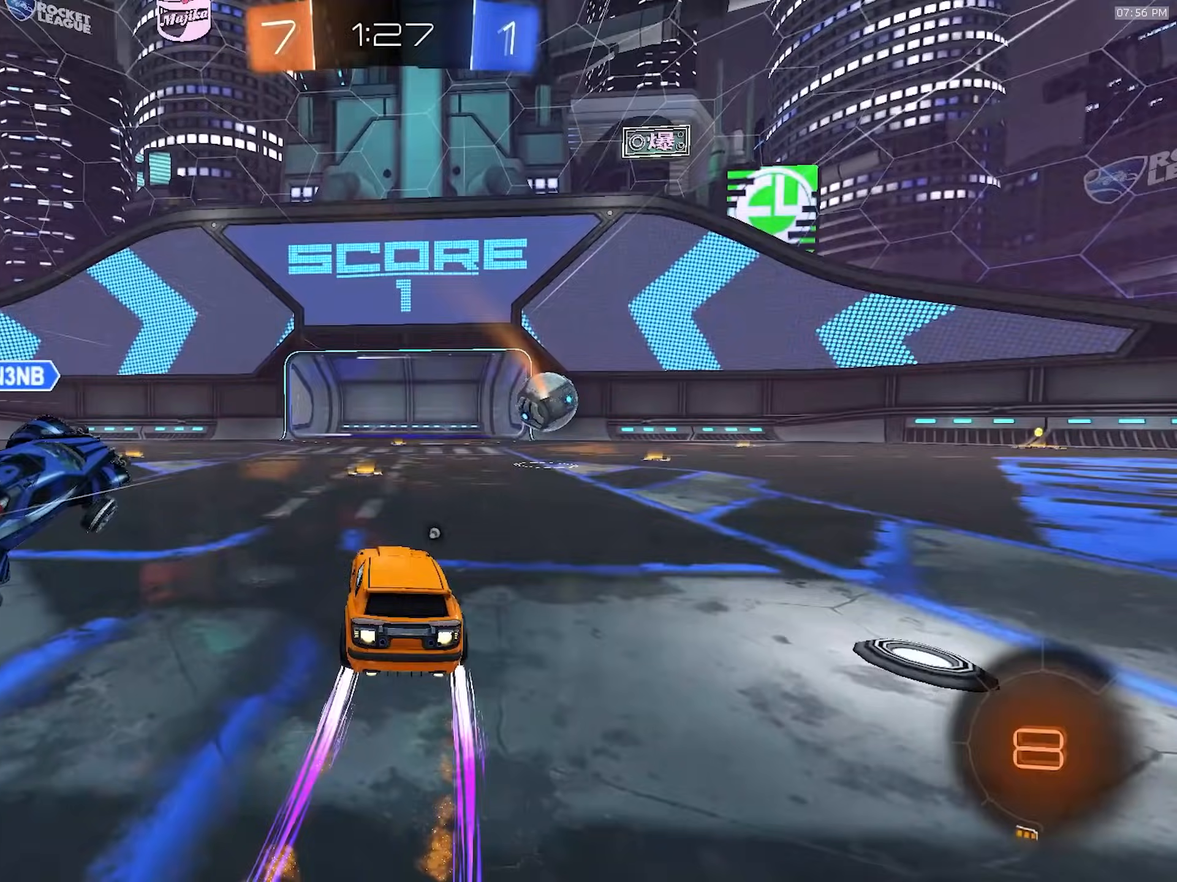
{"dt_ms": 500, "buttons": ["R2"], "left_stick": "right", "right_stick": "center", "events": [[183, "left_stick", "right"], [267, "R1", "up"], [317, "L1", "down"], [367, "L1", "up"]]}
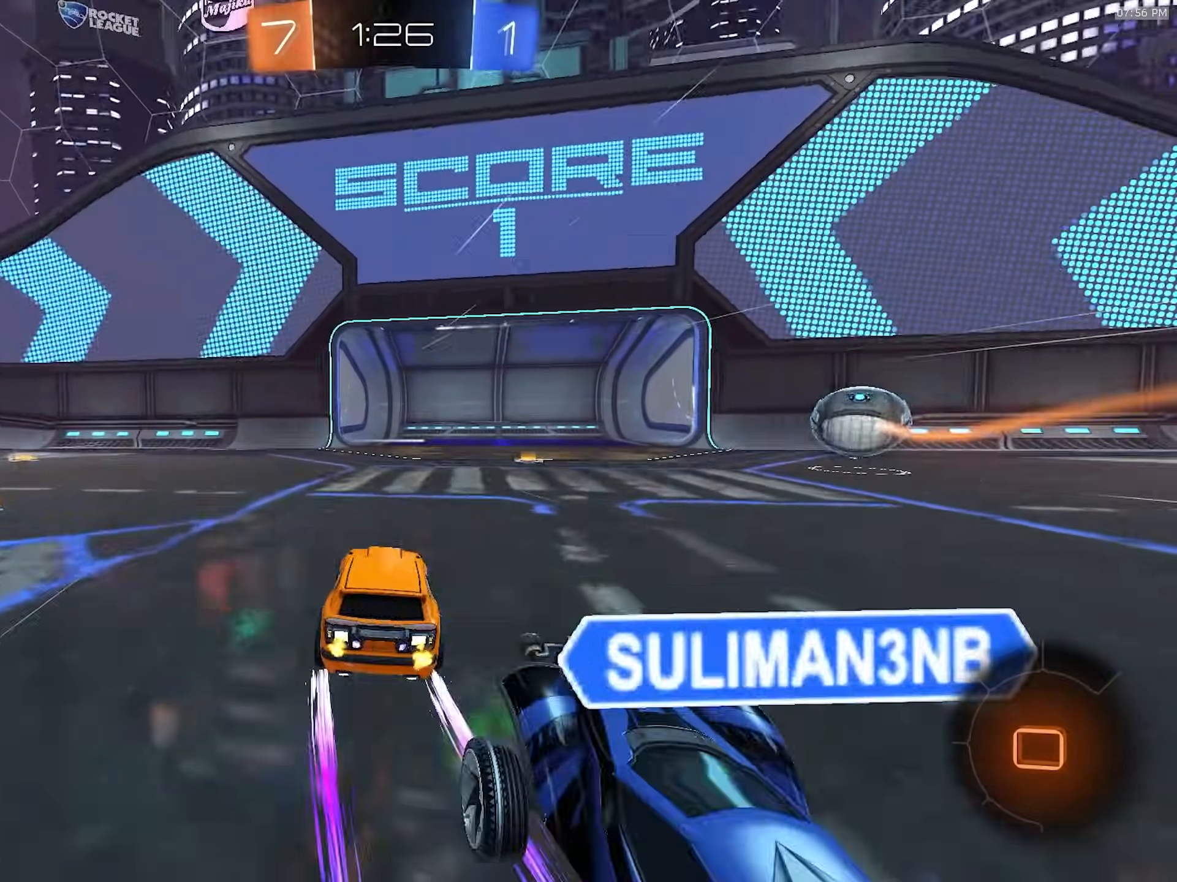
{"dt_ms": 500, "buttons": ["R2"], "left_stick": "right", "right_stick": "center", "events": [[17, "TRIANGLE", "down"], [133, "TRIANGLE", "up"], [233, "left_stick", "center"], [317, "left_stick", "right"], [433, "L1", "down"], [500, "L1", "up"]]}
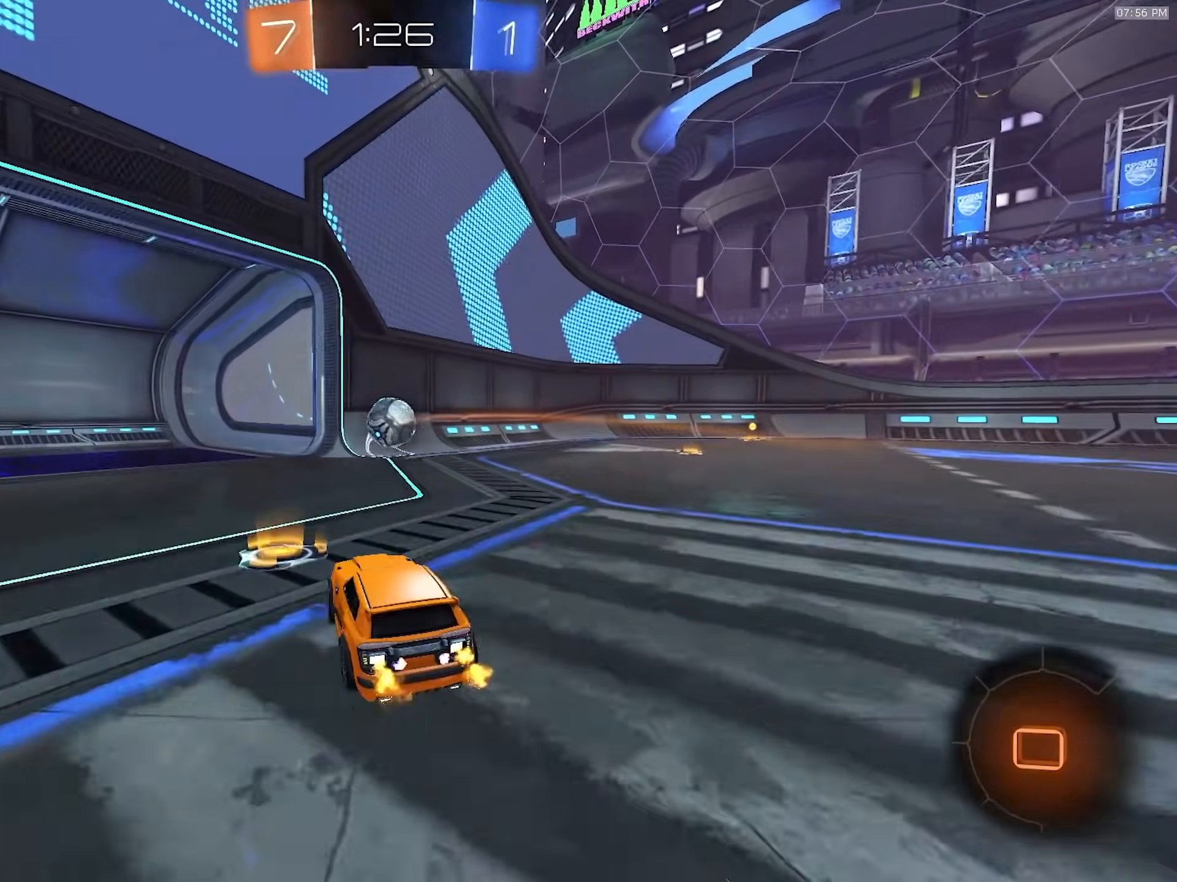
{"dt_ms": 500, "buttons": ["R1", "R2"], "left_stick": "center", "right_stick": "center", "events": [[83, "R1", "down"], [100, "TRIANGLE", "down"], [300, "TRIANGLE", "up"], [450, "left_stick", "center"]]}
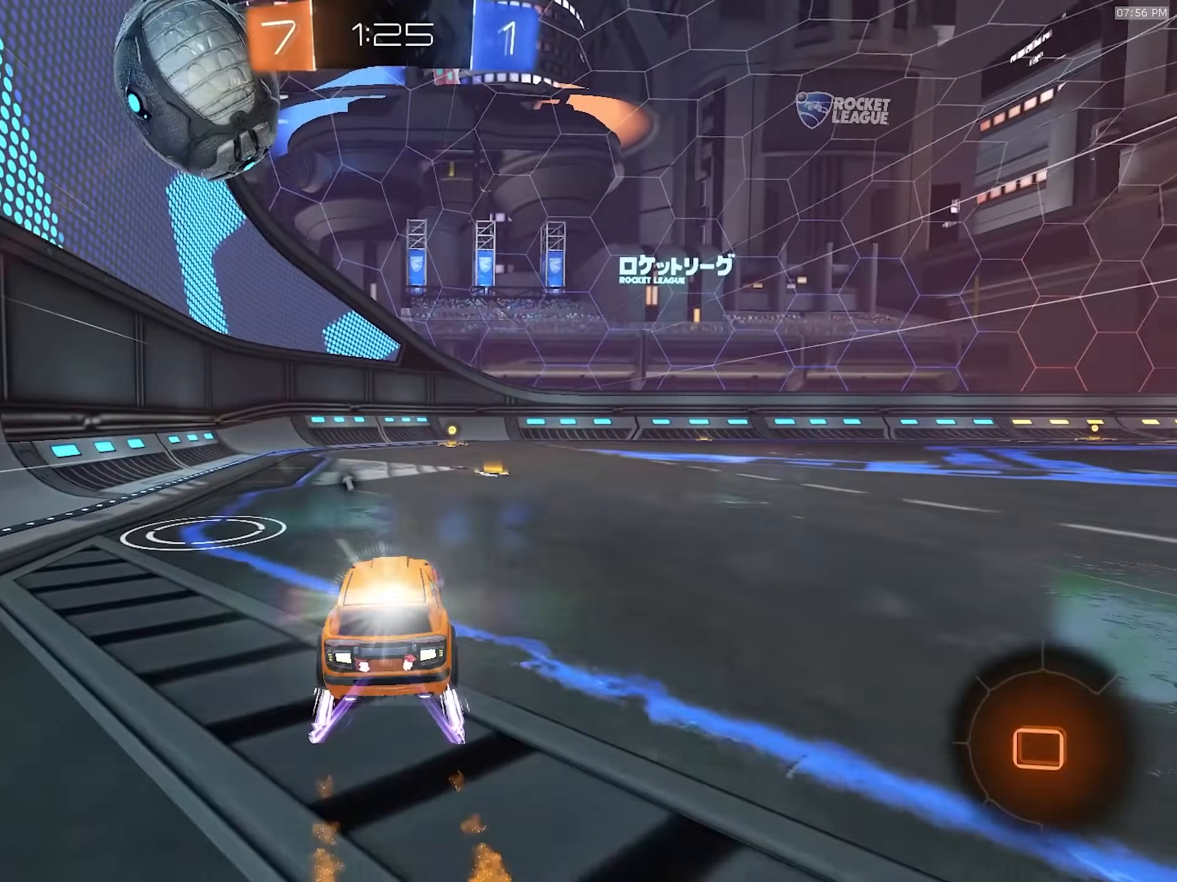
{"dt_ms": 1000, "buttons": ["R1", "R2"], "left_stick": "right", "right_stick": "center", "events": [[50, "left_stick", "right"], [167, "left_stick", "left"], [283, "left_stick", "center"], [433, "TRIANGLE", "down"], [567, "TRIANGLE", "up"], [617, "left_stick", "right"], [683, "L1", "down"], [683, "R1", "up"], [717, "R1", "down"], [917, "L1", "up"]]}
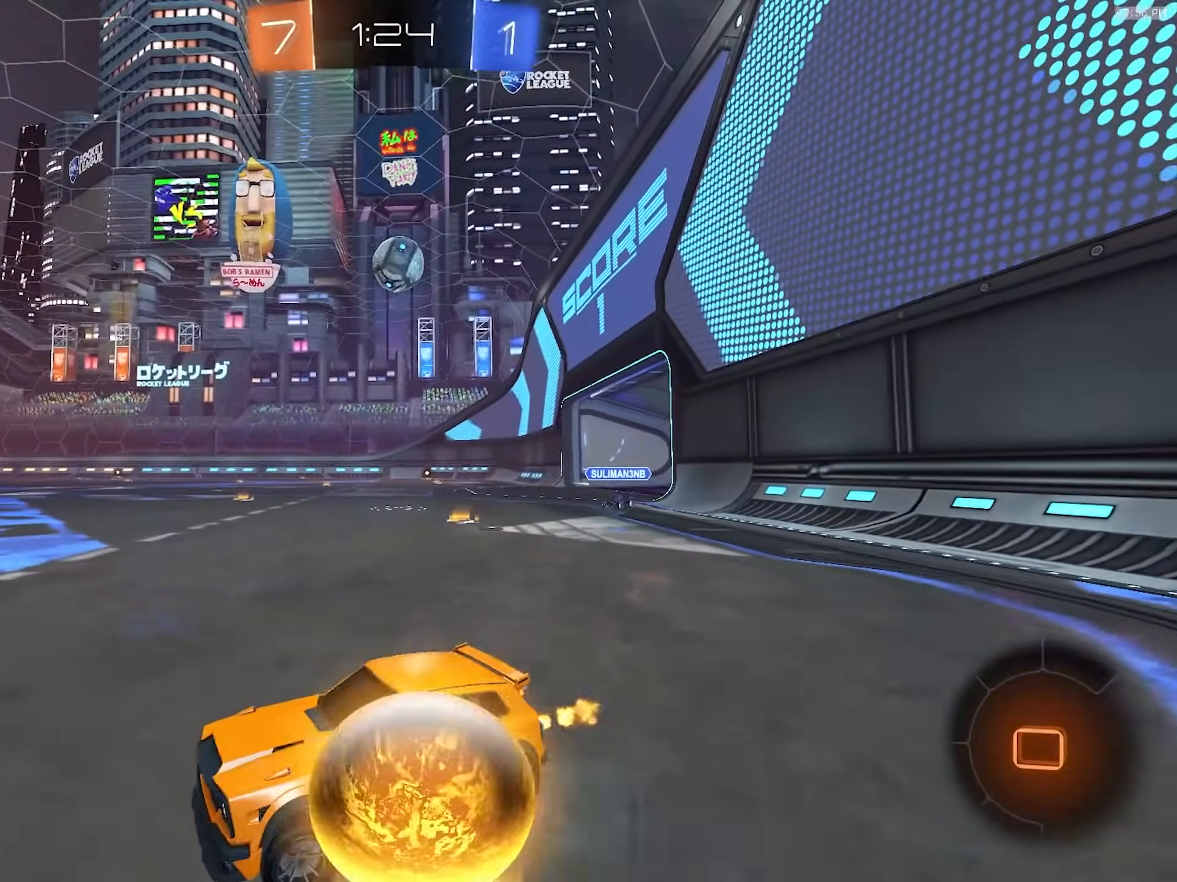
{"dt_ms": 500, "buttons": ["CROSS", "R1", "R2"], "left_stick": "center", "right_stick": "center", "events": [[250, "left_stick", "center"], [317, "left_stick", "left"], [433, "left_stick", "center"], [500, "CROSS", "down"]]}
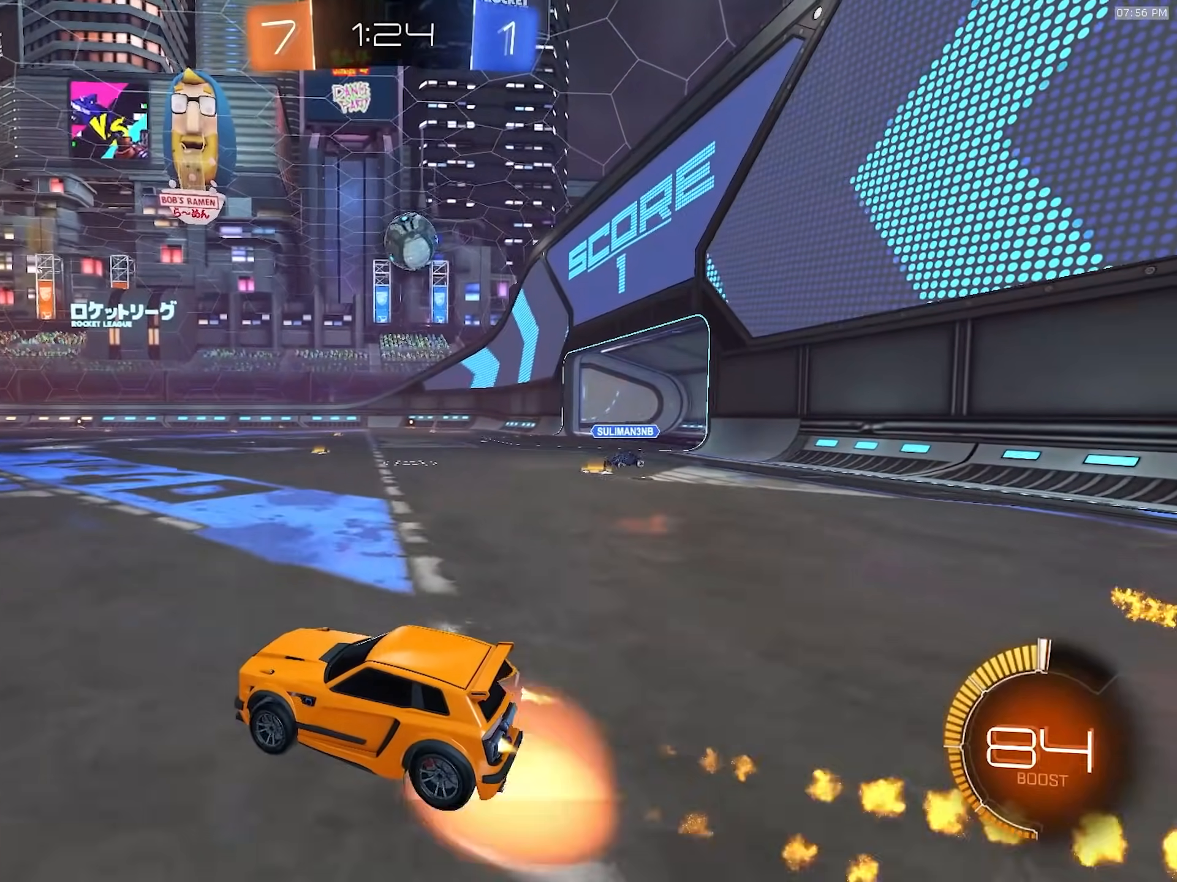
{"dt_ms": 500, "buttons": ["L1", "R1", "R2"], "left_stick": "down-left", "right_stick": "center", "events": [[33, "CROSS", "up"], [33, "left_stick", "up-left"], [50, "L1", "down"], [67, "CROSS", "down"], [133, "left_stick", "down-left"], [283, "CROSS", "up"]]}
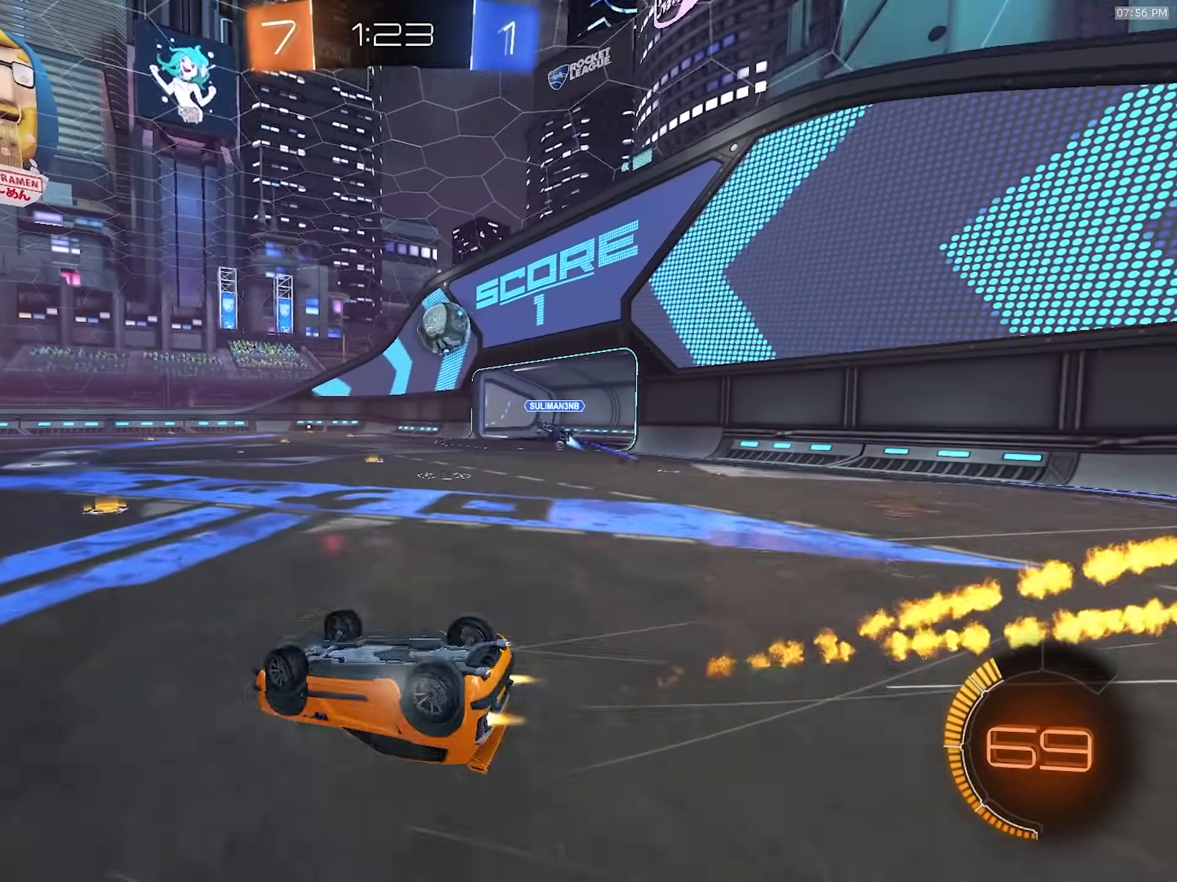
{"dt_ms": 500, "buttons": ["R2"], "left_stick": "center", "right_stick": "center", "events": [[217, "R1", "up"], [350, "L1", "up"], [367, "left_stick", "center"]]}
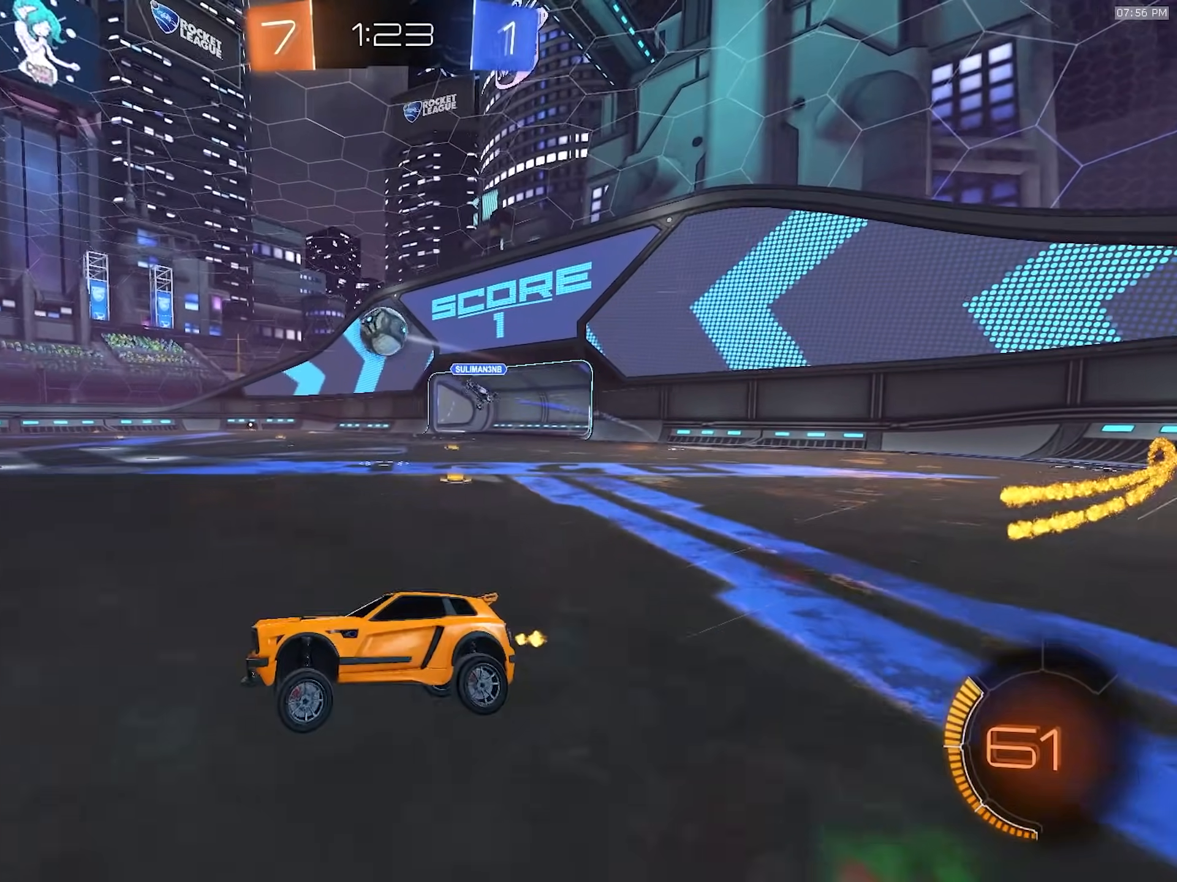
{"dt_ms": 500, "buttons": ["CROSS", "SQUARE", "R1", "R2"], "left_stick": "center", "right_stick": "center", "events": [[33, "left_stick", "right"], [83, "R1", "down"], [200, "left_stick", "down-right"], [233, "SQUARE", "down"], [267, "CROSS", "down"], [483, "left_stick", "center"]]}
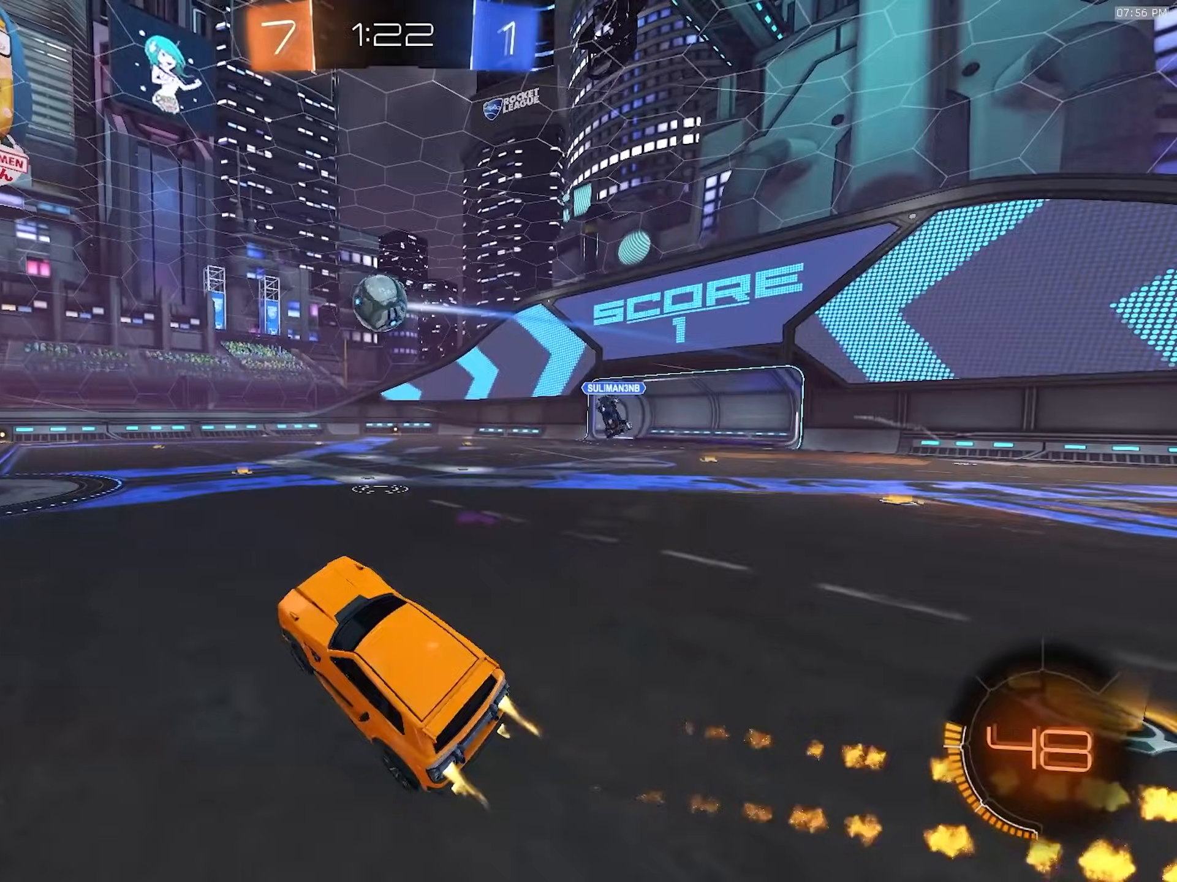
{"dt_ms": 500, "buttons": ["SQUARE", "R2"], "left_stick": "down-right", "right_stick": "center", "events": [[67, "R1", "up"], [133, "CROSS", "up"], [150, "SQUARE", "up"], [200, "CROSS", "down"], [283, "left_stick", "down-right"], [300, "SQUARE", "down"], [333, "CROSS", "up"]]}
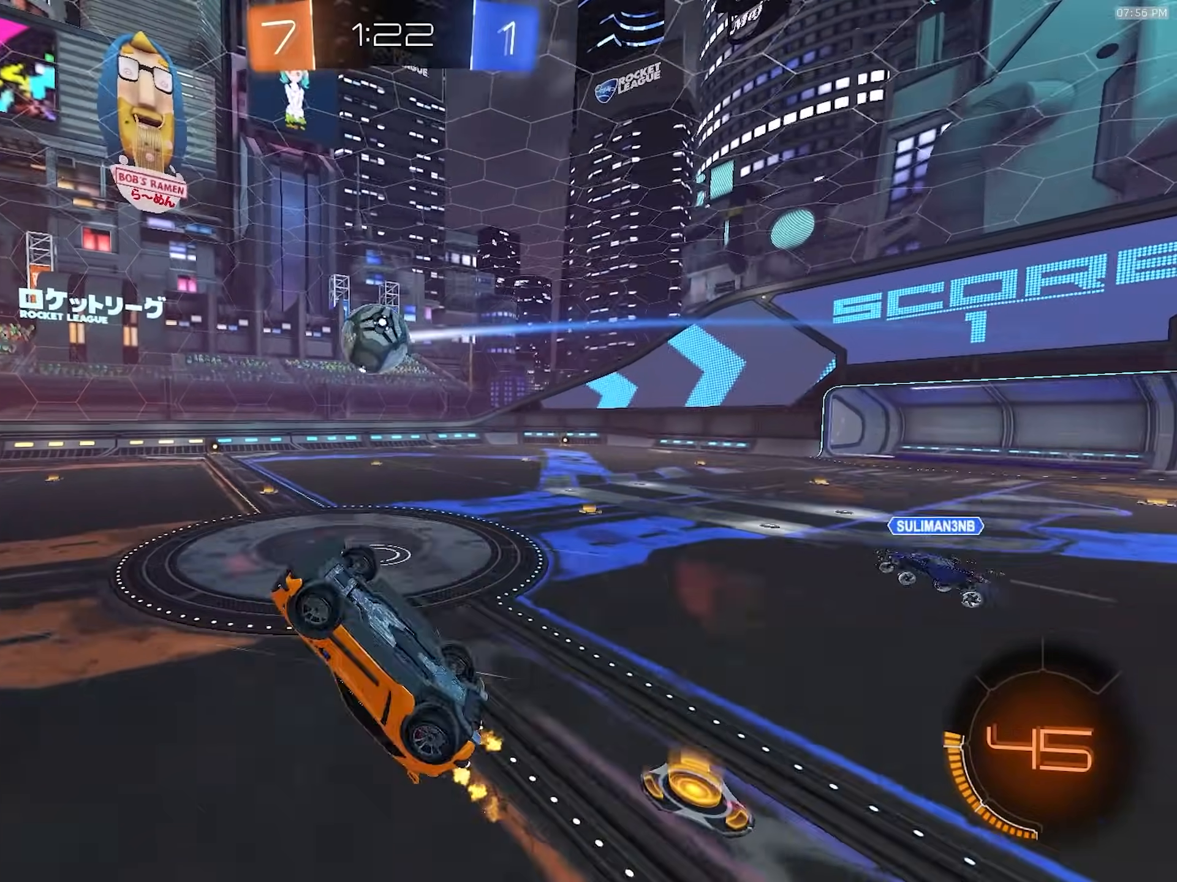
{"dt_ms": 500, "buttons": ["R2"], "left_stick": "center", "right_stick": "center", "events": [[33, "TRIANGLE", "down"], [100, "left_stick", "up-right"], [167, "TRIANGLE", "up"], [217, "left_stick", "down-left"], [317, "left_stick", "center"], [417, "SQUARE", "up"]]}
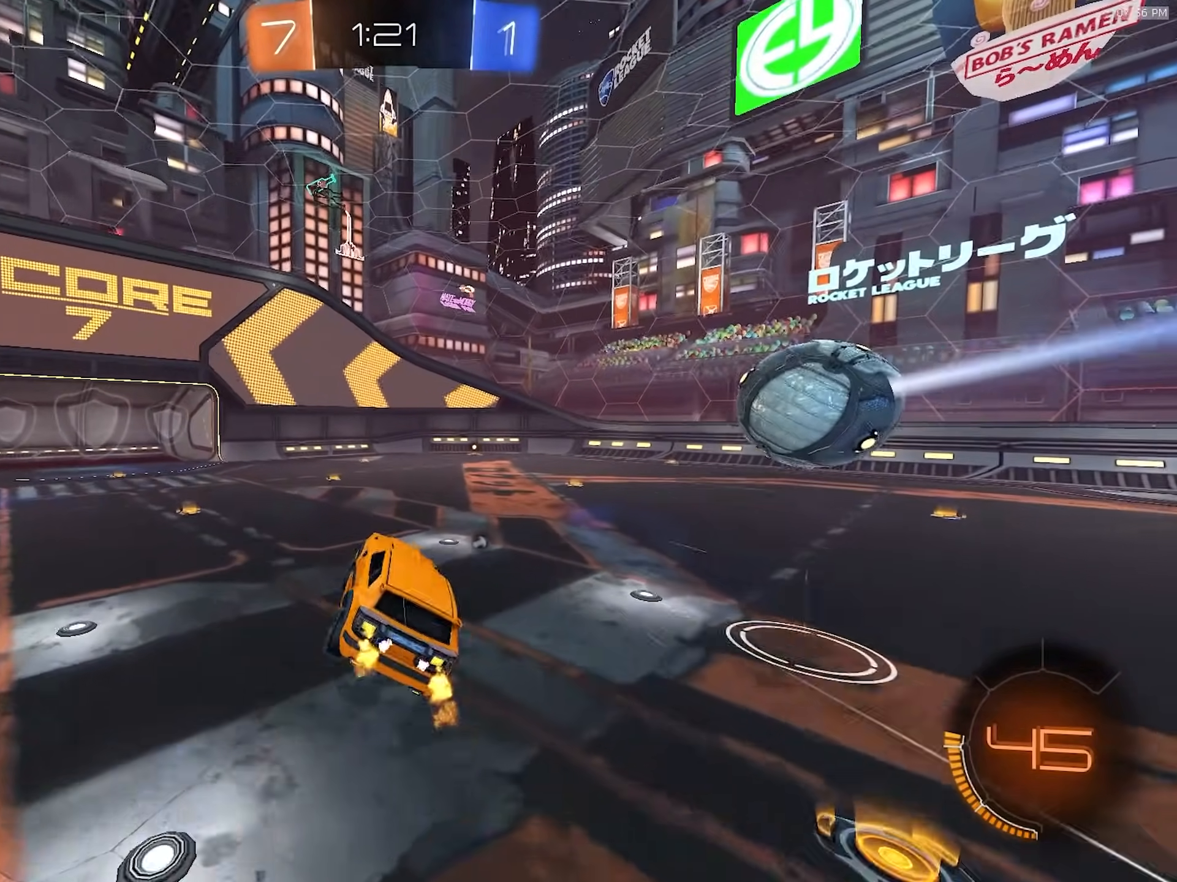
{"dt_ms": 500, "buttons": ["R2"], "left_stick": "center", "right_stick": "center", "events": [[283, "left_stick", "left"], [383, "left_stick", "center"]]}
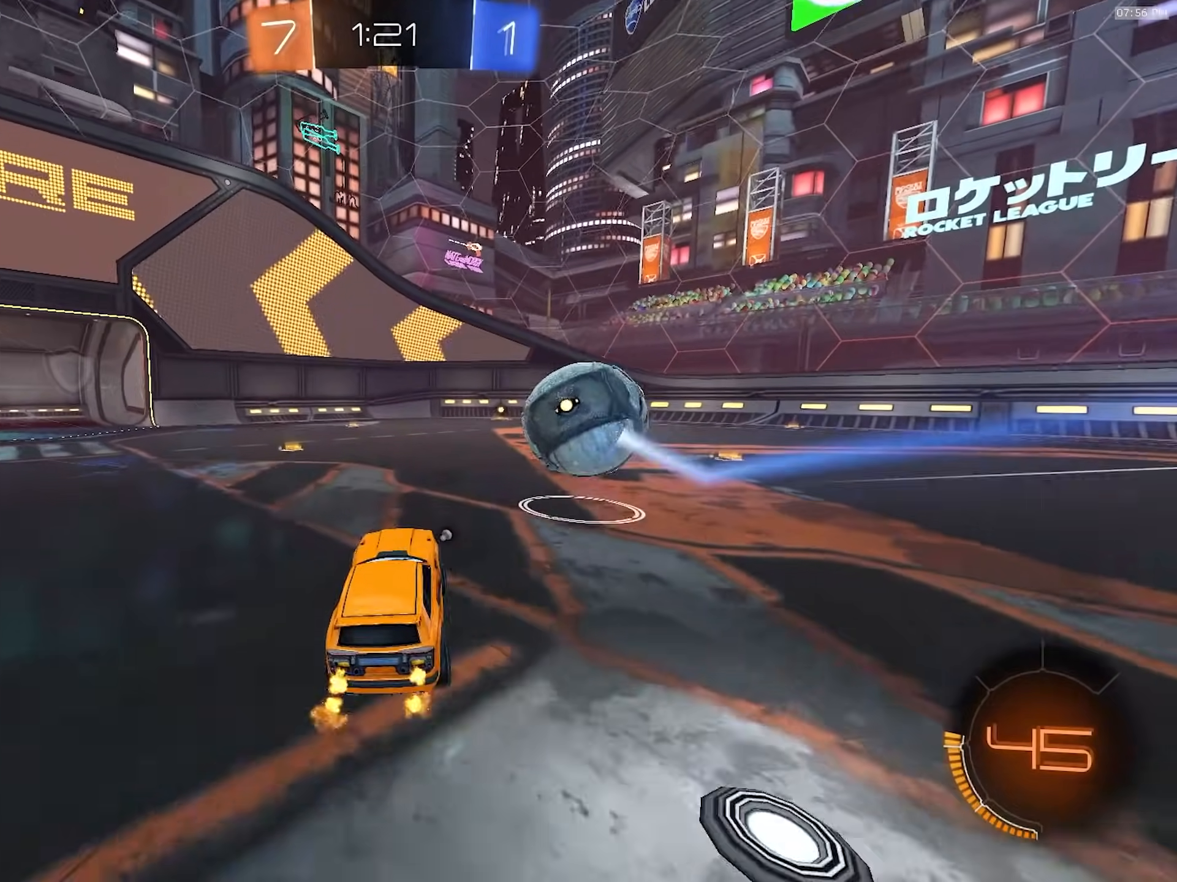
{"dt_ms": 500, "buttons": ["R2"], "left_stick": "center", "right_stick": "center", "events": [[17, "left_stick", "right"], [67, "R1", "down"], [333, "left_stick", "center"], [467, "R1", "up"]]}
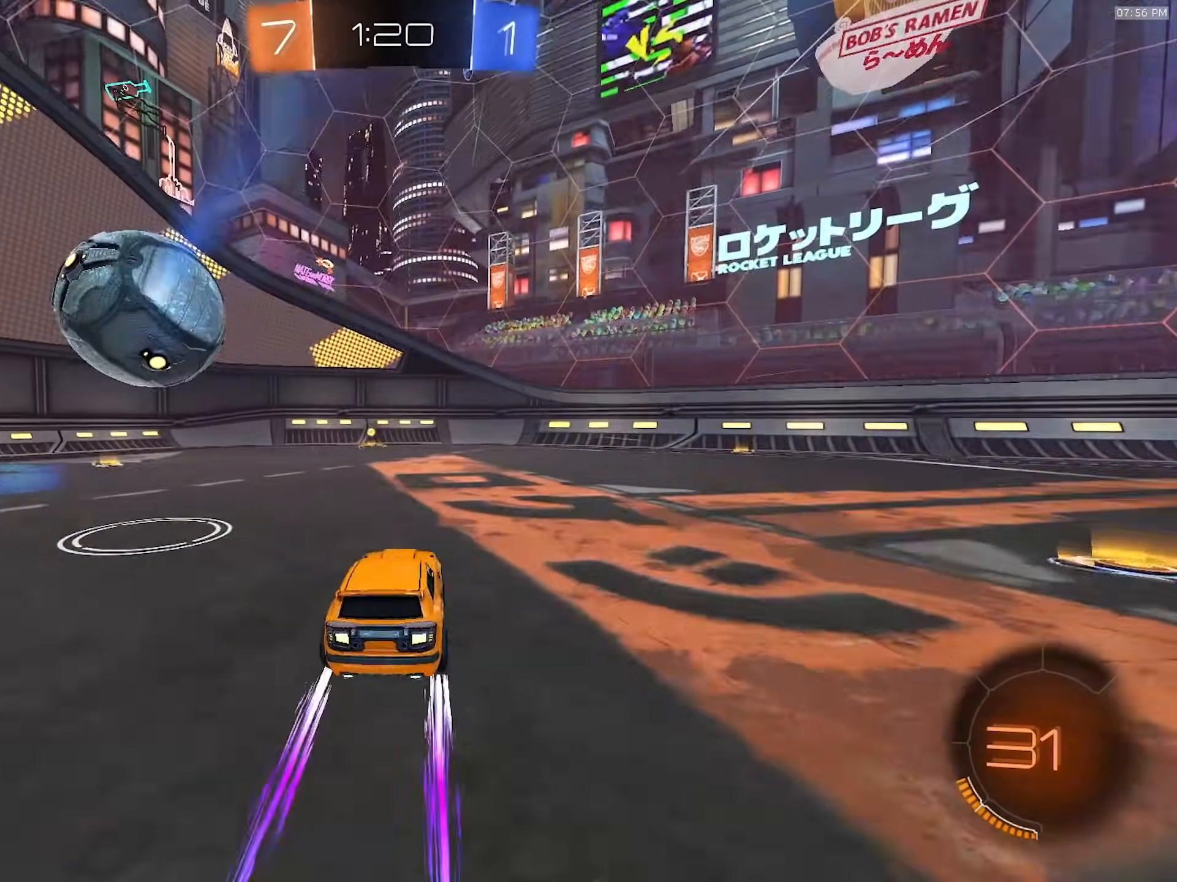
{"dt_ms": 500, "buttons": ["R2"], "left_stick": "center", "right_stick": "center", "events": [[33, "left_stick", "right"], [67, "TRIANGLE", "down"], [117, "left_stick", "center"], [200, "TRIANGLE", "up"], [300, "left_stick", "left"], [417, "left_stick", "center"]]}
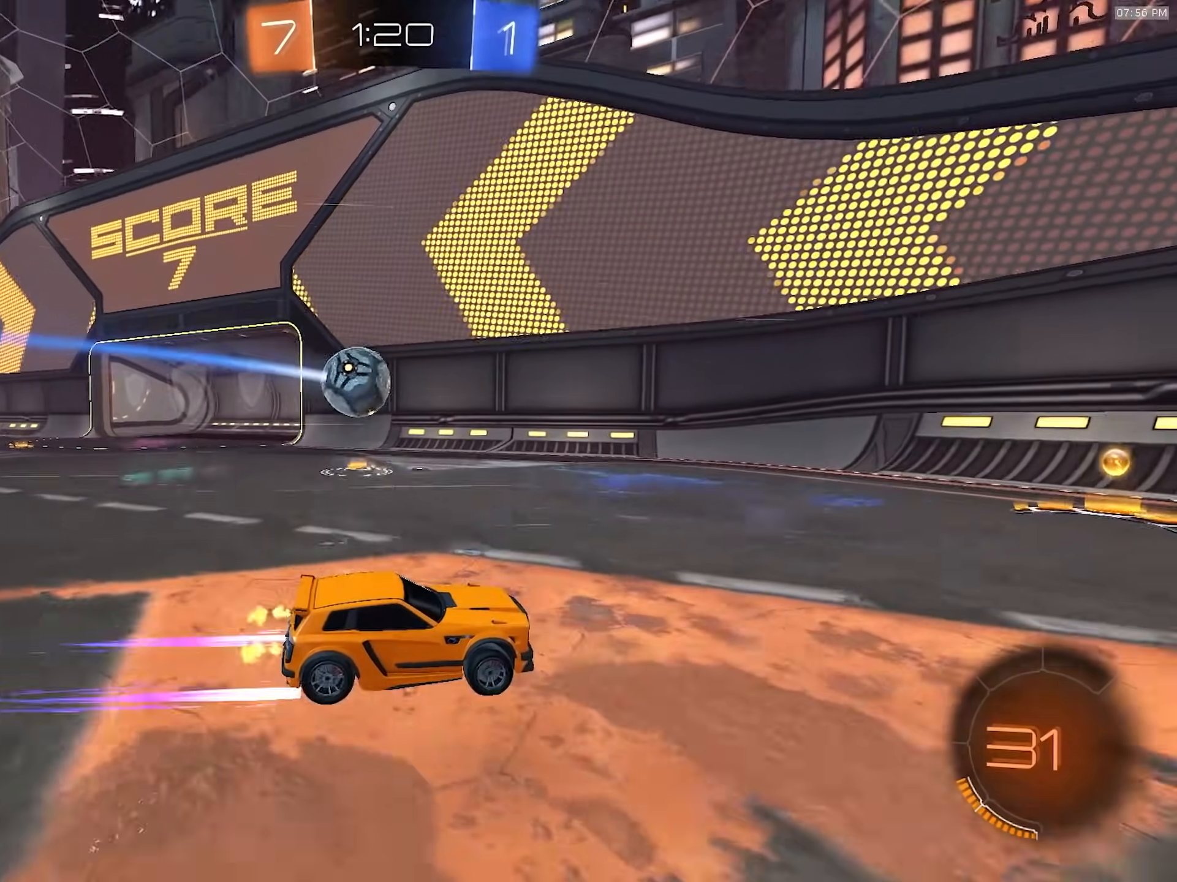
{"dt_ms": 500, "buttons": ["R2"], "left_stick": "right", "right_stick": "center", "events": [[17, "left_stick", "left"], [483, "left_stick", "right"]]}
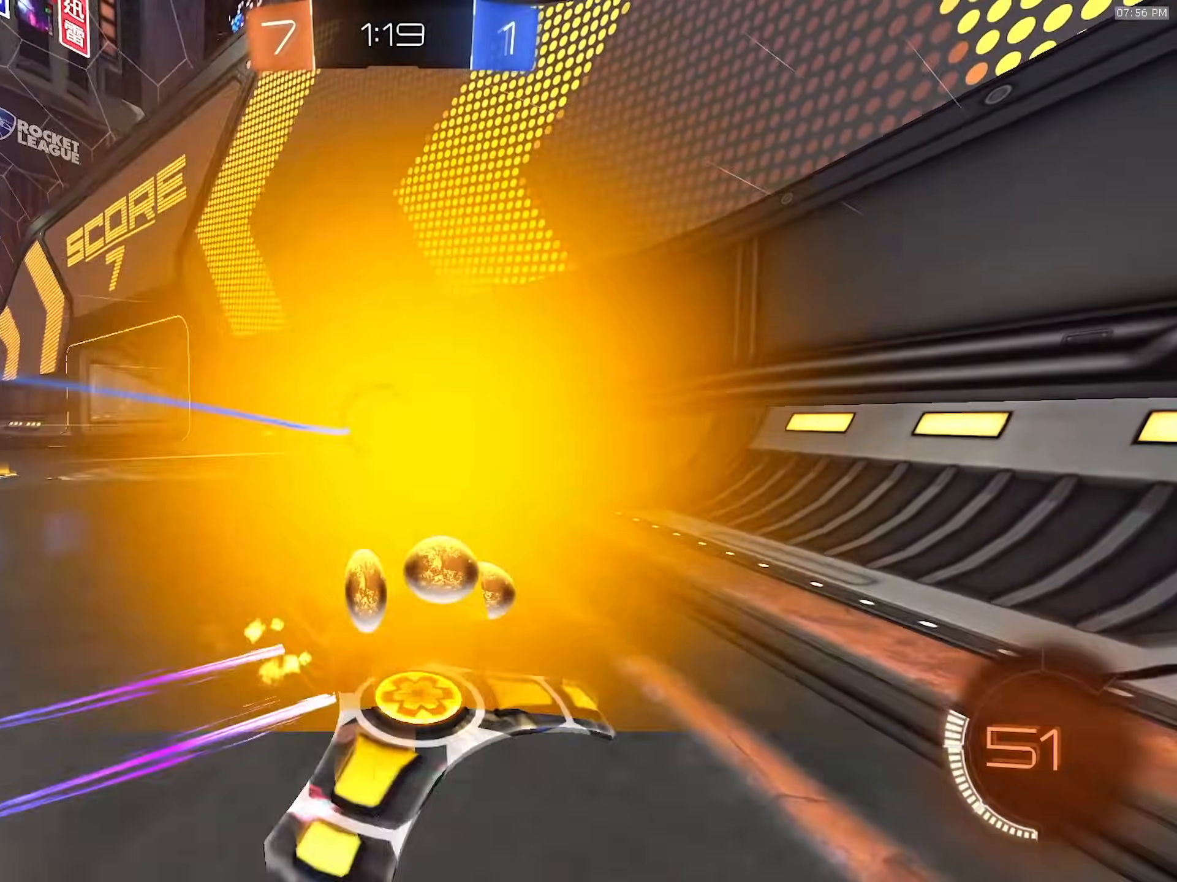
{"dt_ms": 500, "buttons": ["R2"], "left_stick": "down-right", "right_stick": "center", "events": [[83, "left_stick", "center"], [183, "R2", "up"], [233, "L2", "down"], [250, "left_stick", "left"], [350, "left_stick", "center"], [417, "L2", "up"], [417, "left_stick", "down-right"], [433, "R2", "down"]]}
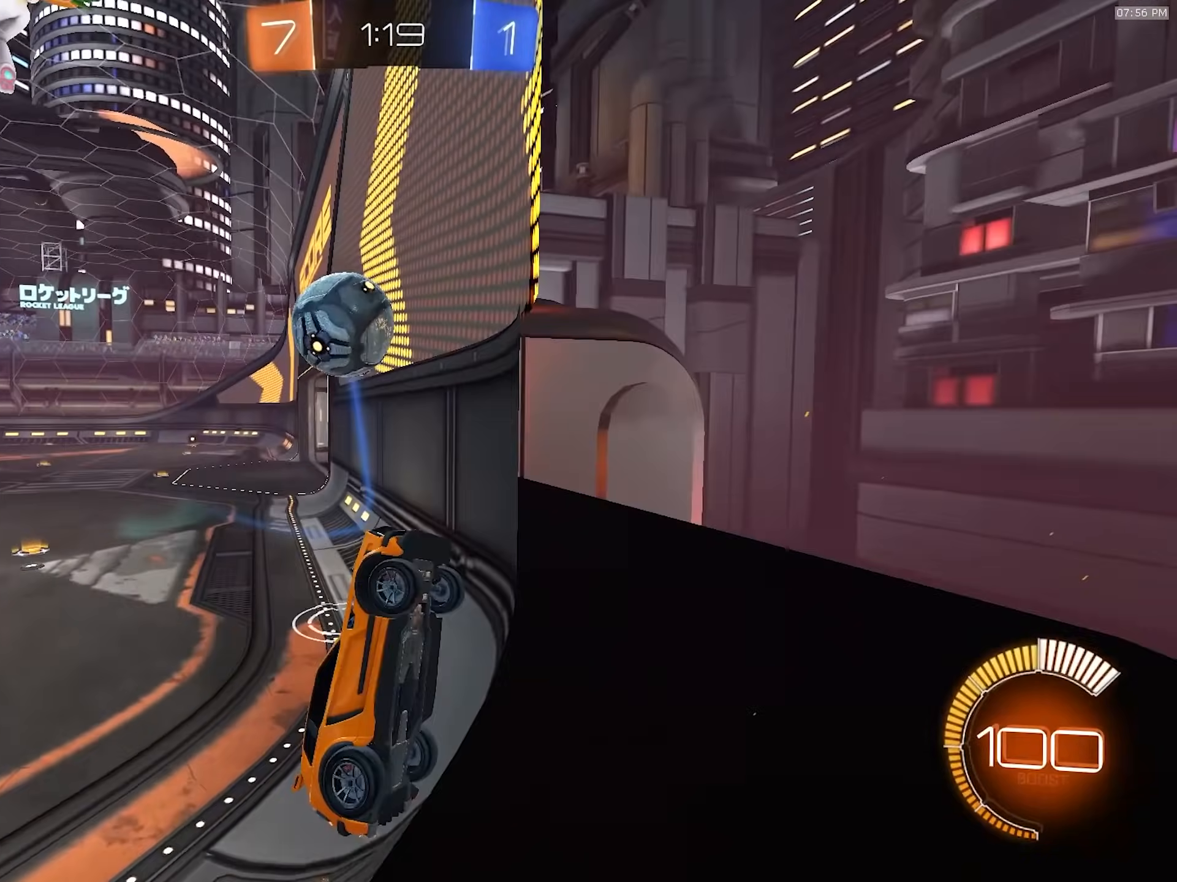
{"dt_ms": 500, "buttons": ["SQUARE", "R2"], "left_stick": "down", "right_stick": "center", "events": [[33, "L2", "down"], [67, "R2", "up"], [100, "left_stick", "center"], [117, "R2", "down"], [150, "L2", "up"], [250, "R2", "up"], [300, "R2", "down"], [400, "left_stick", "down-left"], [483, "left_stick", "down"], [500, "SQUARE", "down"]]}
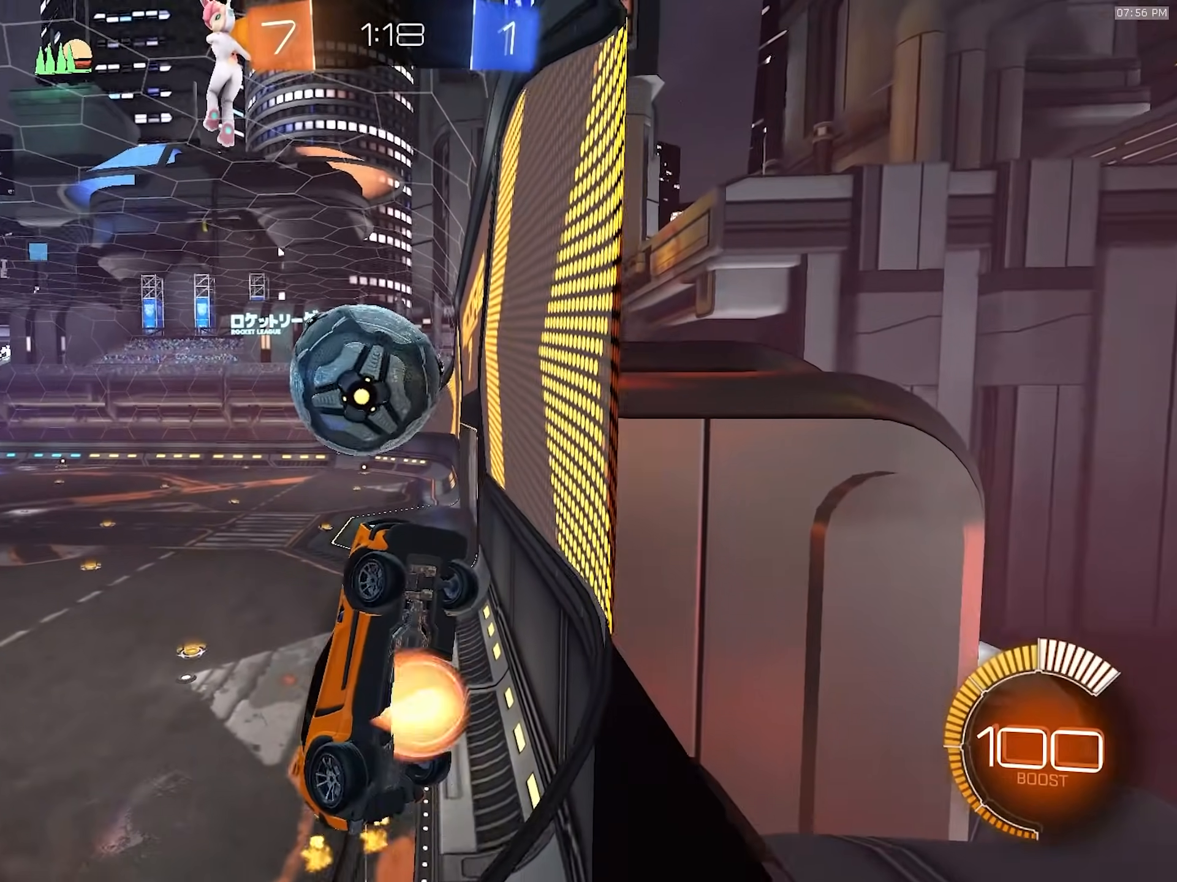
{"dt_ms": 500, "buttons": ["SQUARE", "R2"], "left_stick": "right", "right_stick": "center", "events": [[17, "CROSS", "down"], [50, "R2", "up"], [133, "CROSS", "up"], [150, "SQUARE", "up"], [200, "left_stick", "down-right"], [317, "R2", "down"], [367, "SQUARE", "down"], [483, "left_stick", "right"]]}
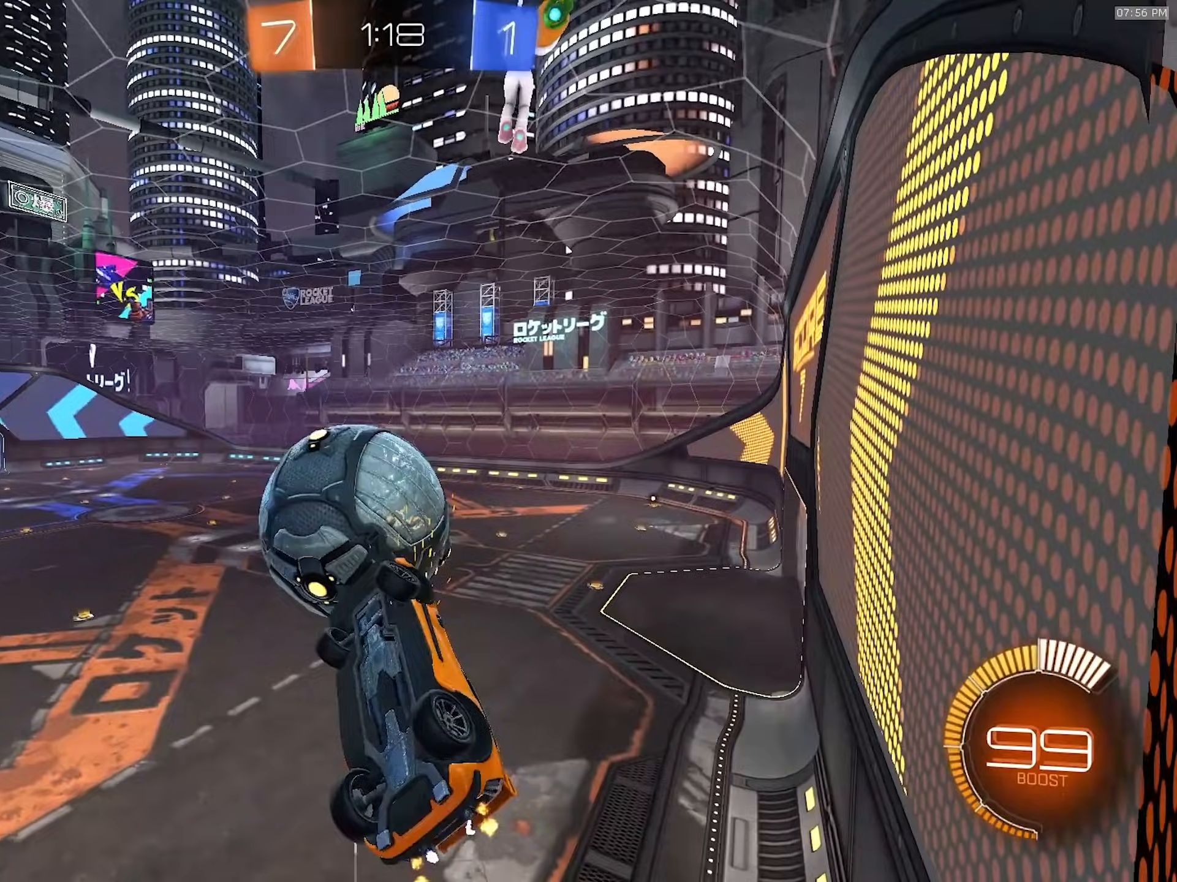
{"dt_ms": 500, "buttons": ["SQUARE", "R1", "R2"], "left_stick": "down-left", "right_stick": "center", "events": [[33, "R1", "down"], [33, "left_stick", "up-right"], [83, "left_stick", "up"], [300, "left_stick", "left"], [367, "left_stick", "down-left"]]}
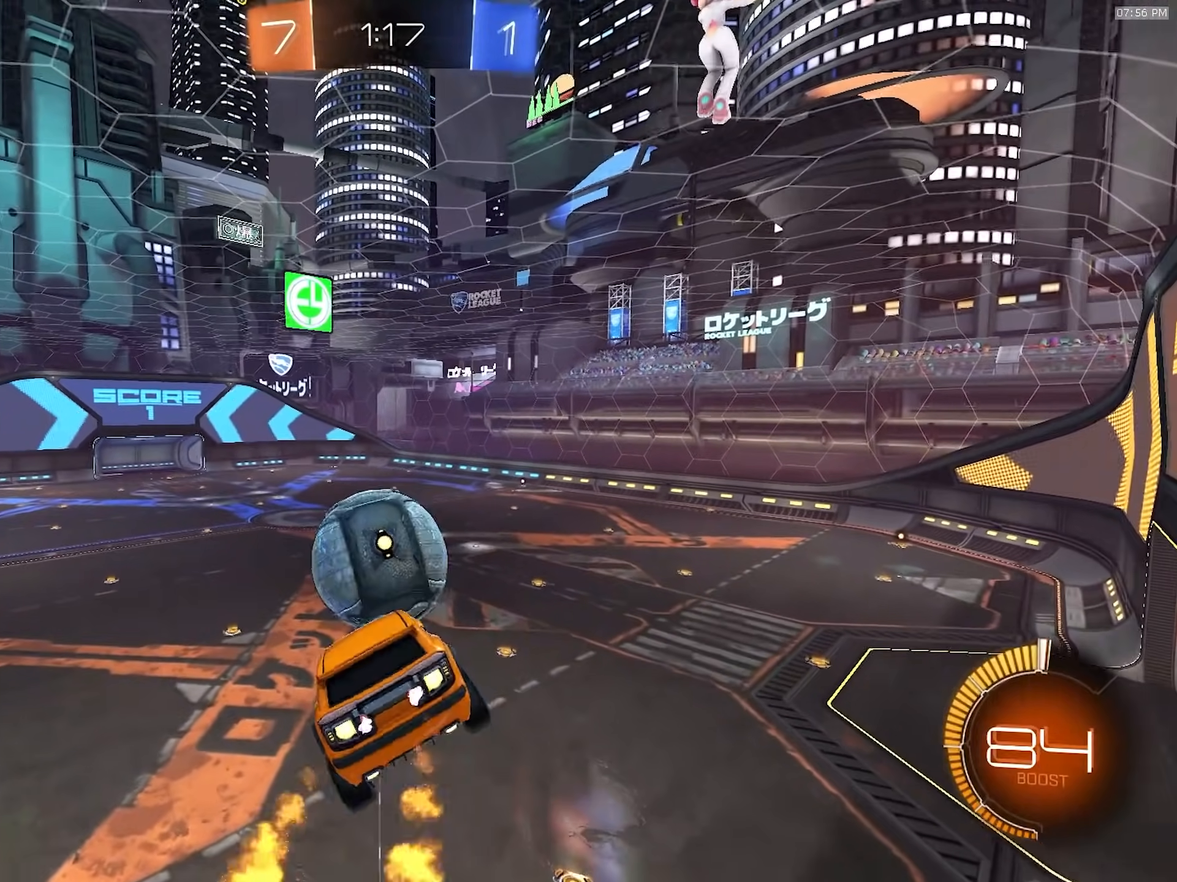
{"dt_ms": 500, "buttons": ["SQUARE", "R2"], "left_stick": "down", "right_stick": "center", "events": [[100, "left_stick", "right"], [233, "left_stick", "up"], [317, "left_stick", "left"], [333, "R1", "up"], [433, "left_stick", "down"]]}
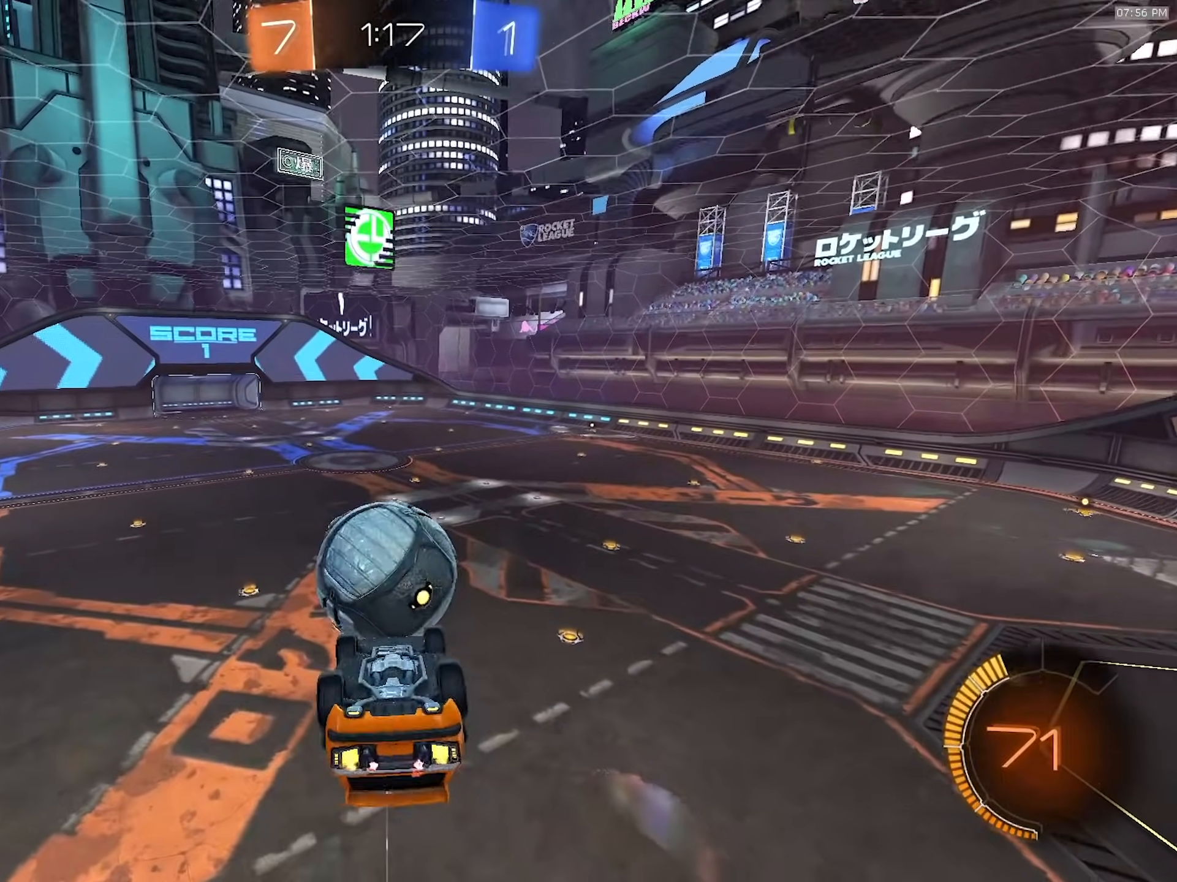
{"dt_ms": 1000, "buttons": ["R2"], "left_stick": "right", "right_stick": "center", "events": [[167, "left_stick", "center"], [283, "R2", "up"], [317, "left_stick", "up-left"], [500, "SQUARE", "up"], [500, "left_stick", "right"], [600, "left_stick", "center"], [700, "left_stick", "down-left"], [750, "left_stick", "down"], [883, "left_stick", "center"], [933, "R2", "down"], [967, "left_stick", "right"]]}
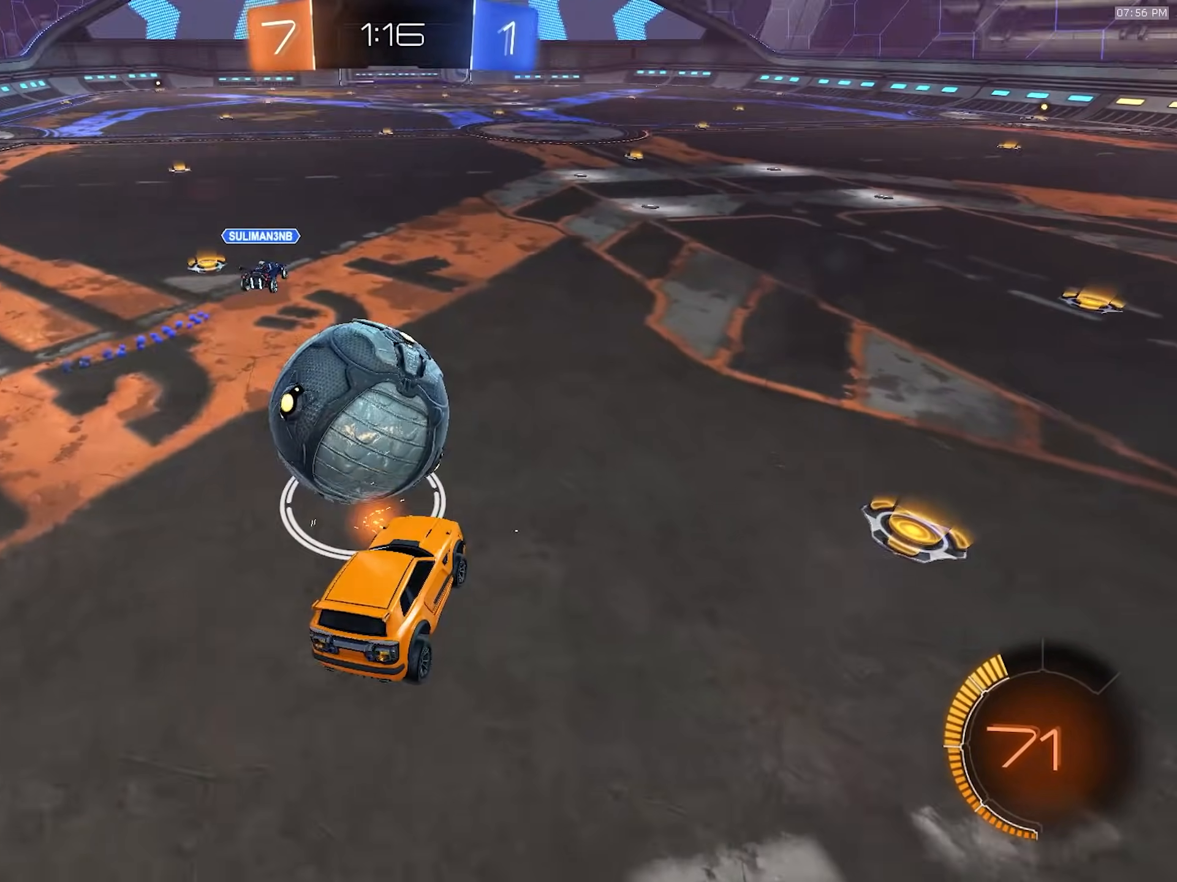
{"dt_ms": 500, "buttons": ["R2"], "left_stick": "right", "right_stick": "center", "events": [[67, "R2", "up"], [133, "left_stick", "left"], [167, "R2", "down"], [400, "left_stick", "right"], [417, "R2", "up"], [483, "R2", "down"]]}
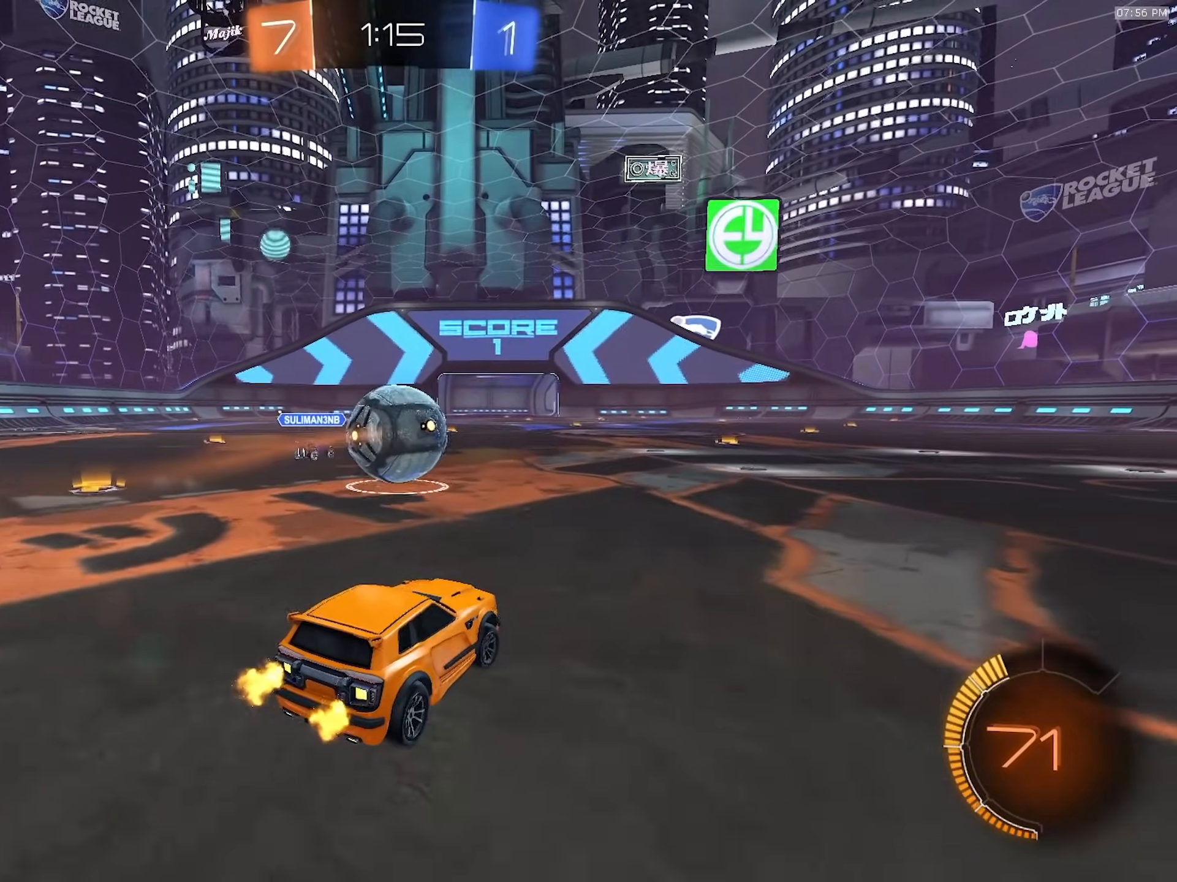
{"dt_ms": 500, "buttons": [], "left_stick": "center", "right_stick": "center", "events": [[100, "left_stick", "center"], [283, "left_stick", "right"], [417, "left_stick", "center"], [500, "R2", "up"]]}
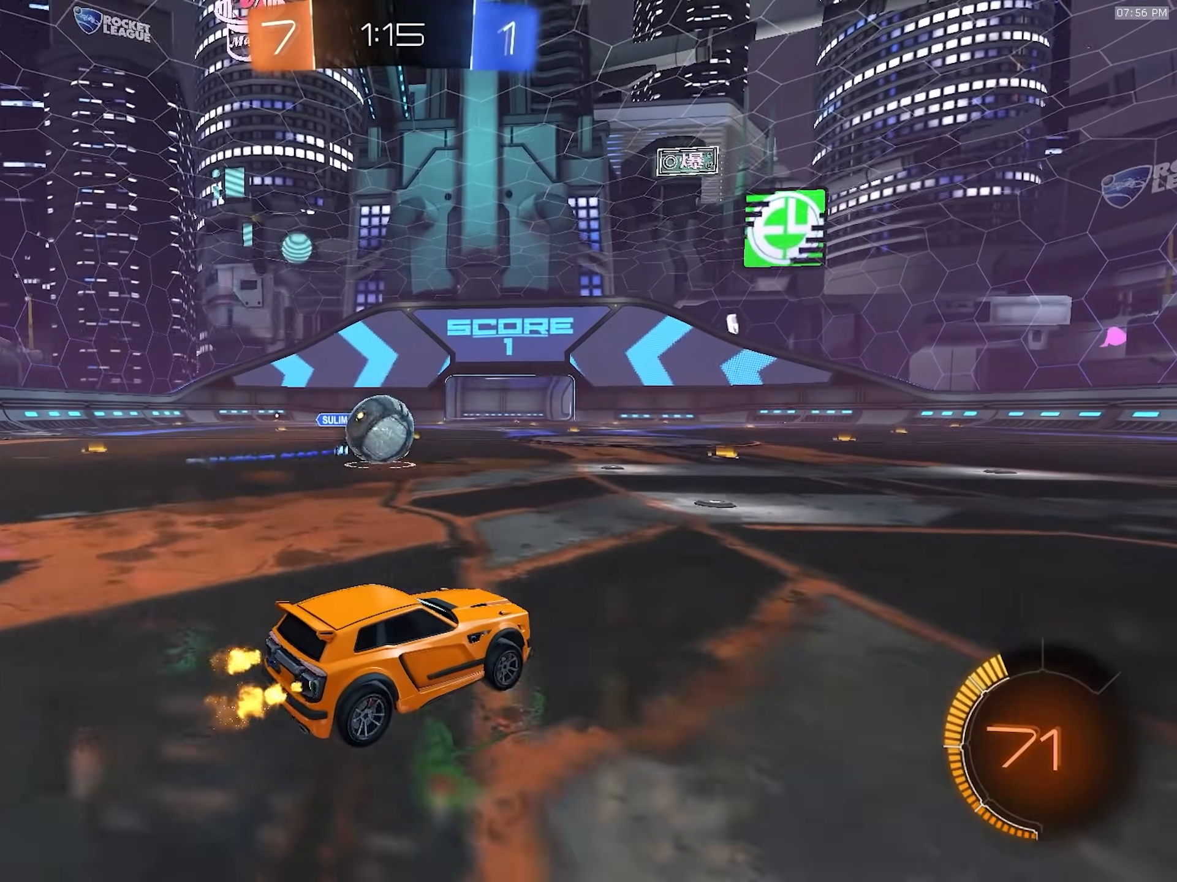
{"dt_ms": 500, "buttons": ["R2"], "left_stick": "down-left", "right_stick": "center", "events": [[117, "R2", "down"], [133, "left_stick", "left"], [350, "left_stick", "center"], [467, "left_stick", "down-left"]]}
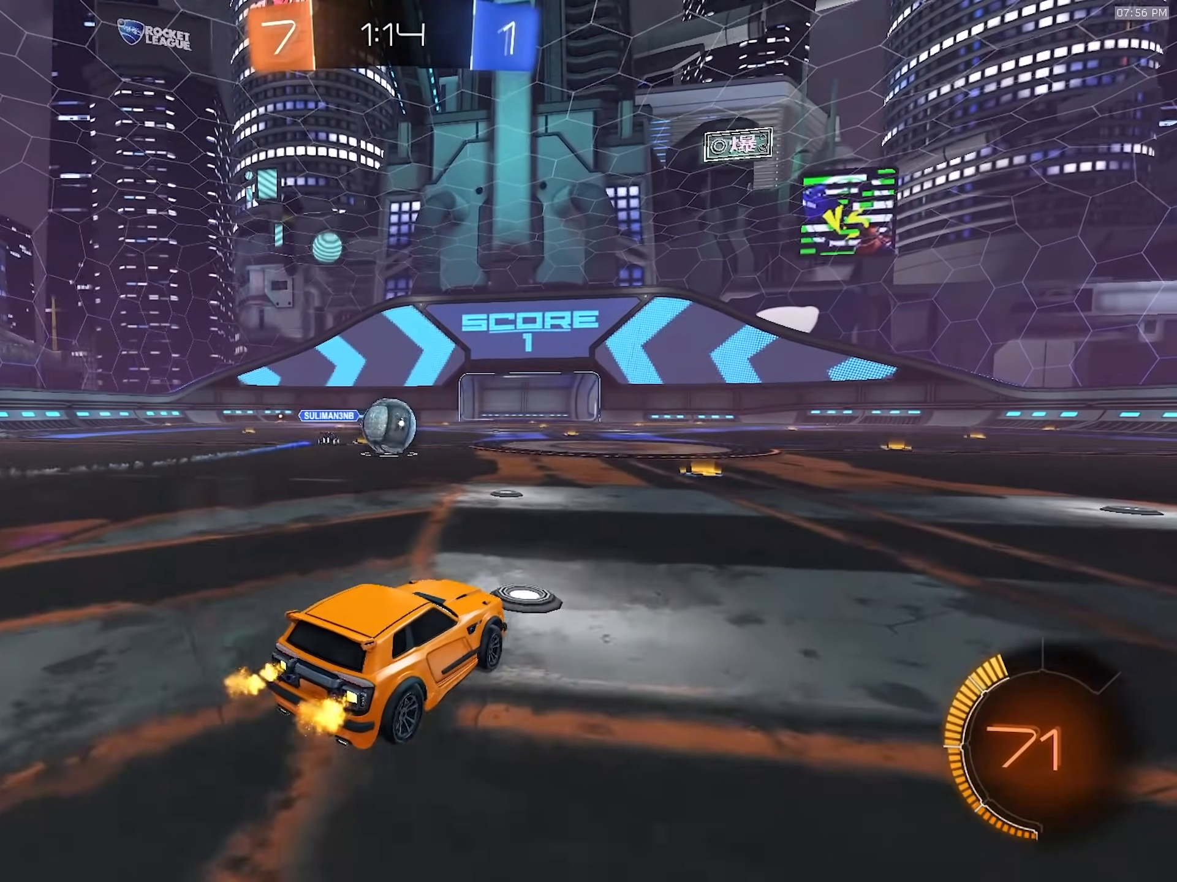
{"dt_ms": 500, "buttons": [], "left_stick": "center", "right_stick": "center", "events": [[83, "left_stick", "center"], [117, "R2", "up"]]}
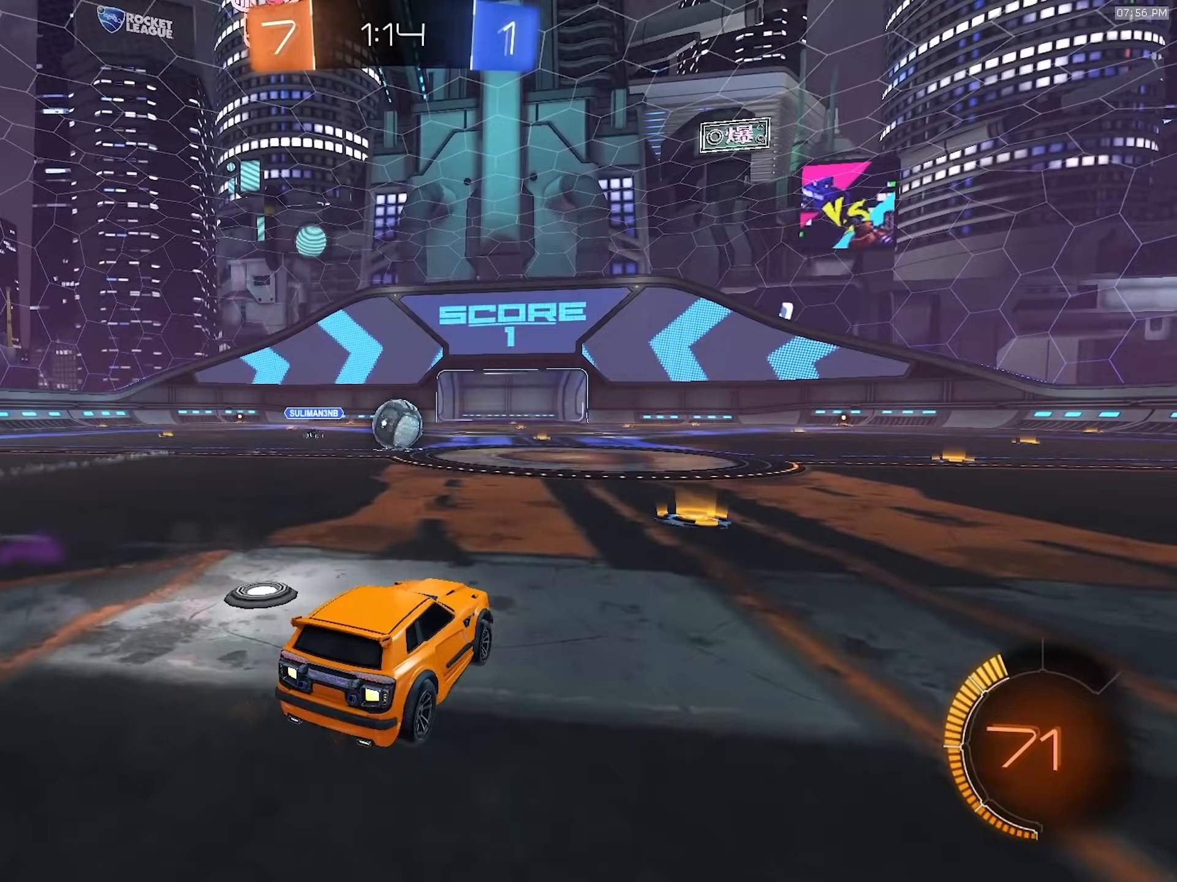
{"dt_ms": 500, "buttons": [], "left_stick": "center", "right_stick": "center", "events": []}